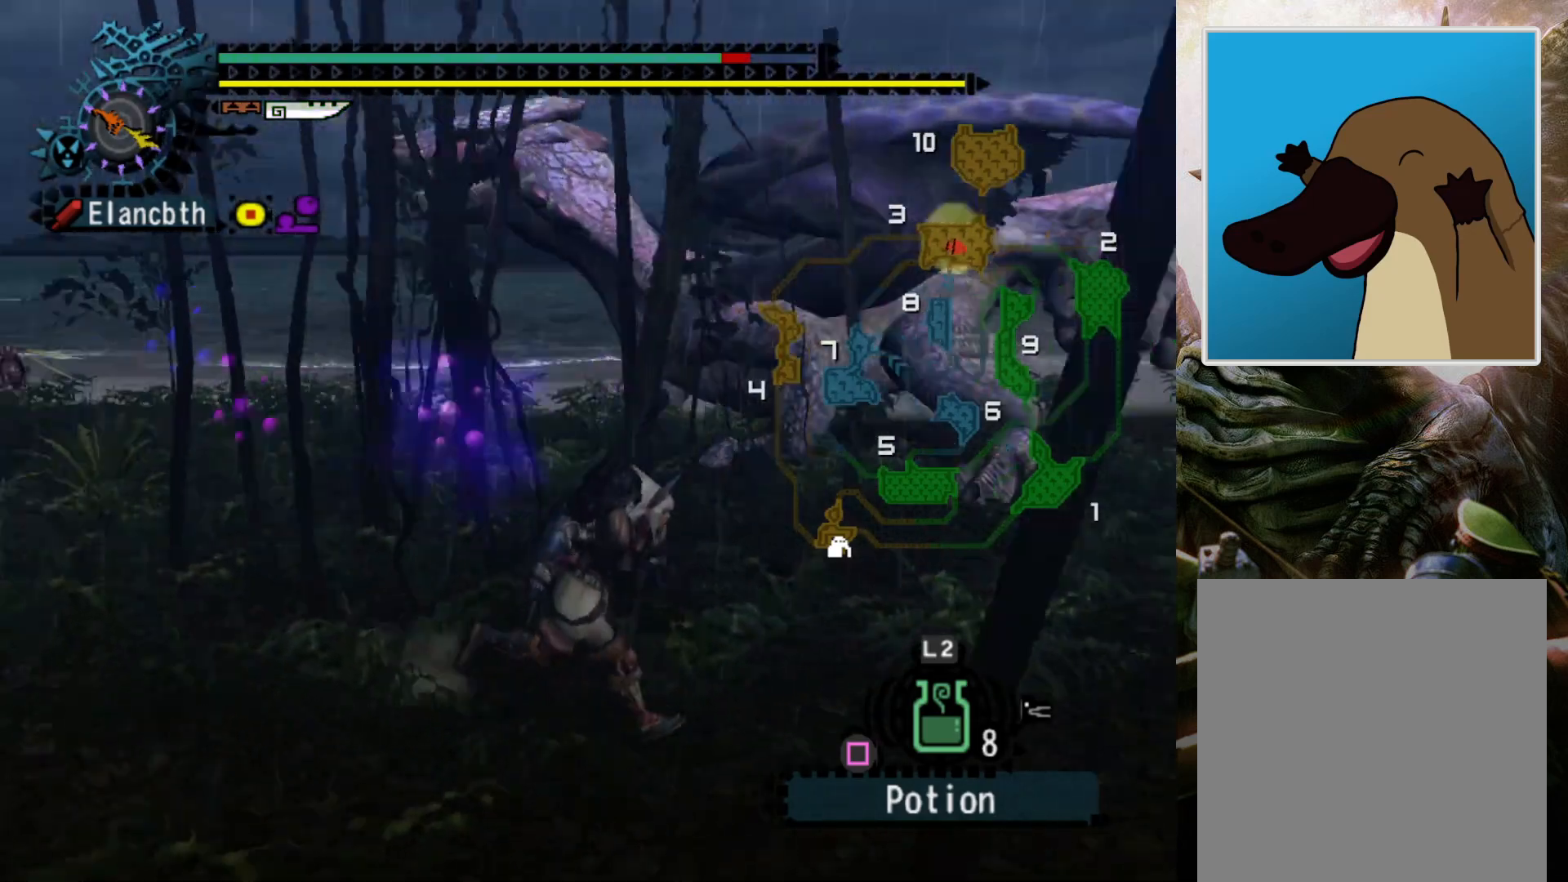
Gameplay with a controller (PlayStation layout); each line is a JSON object with the inputs held at the frame after it. "events" lists button and stick changes between this image and that frame as [ms after this image, input, new state], when the widget could be followed in between. Not read: L3 R3.
{"buttons": [], "left_stick": "right", "right_stick": "center", "events": []}
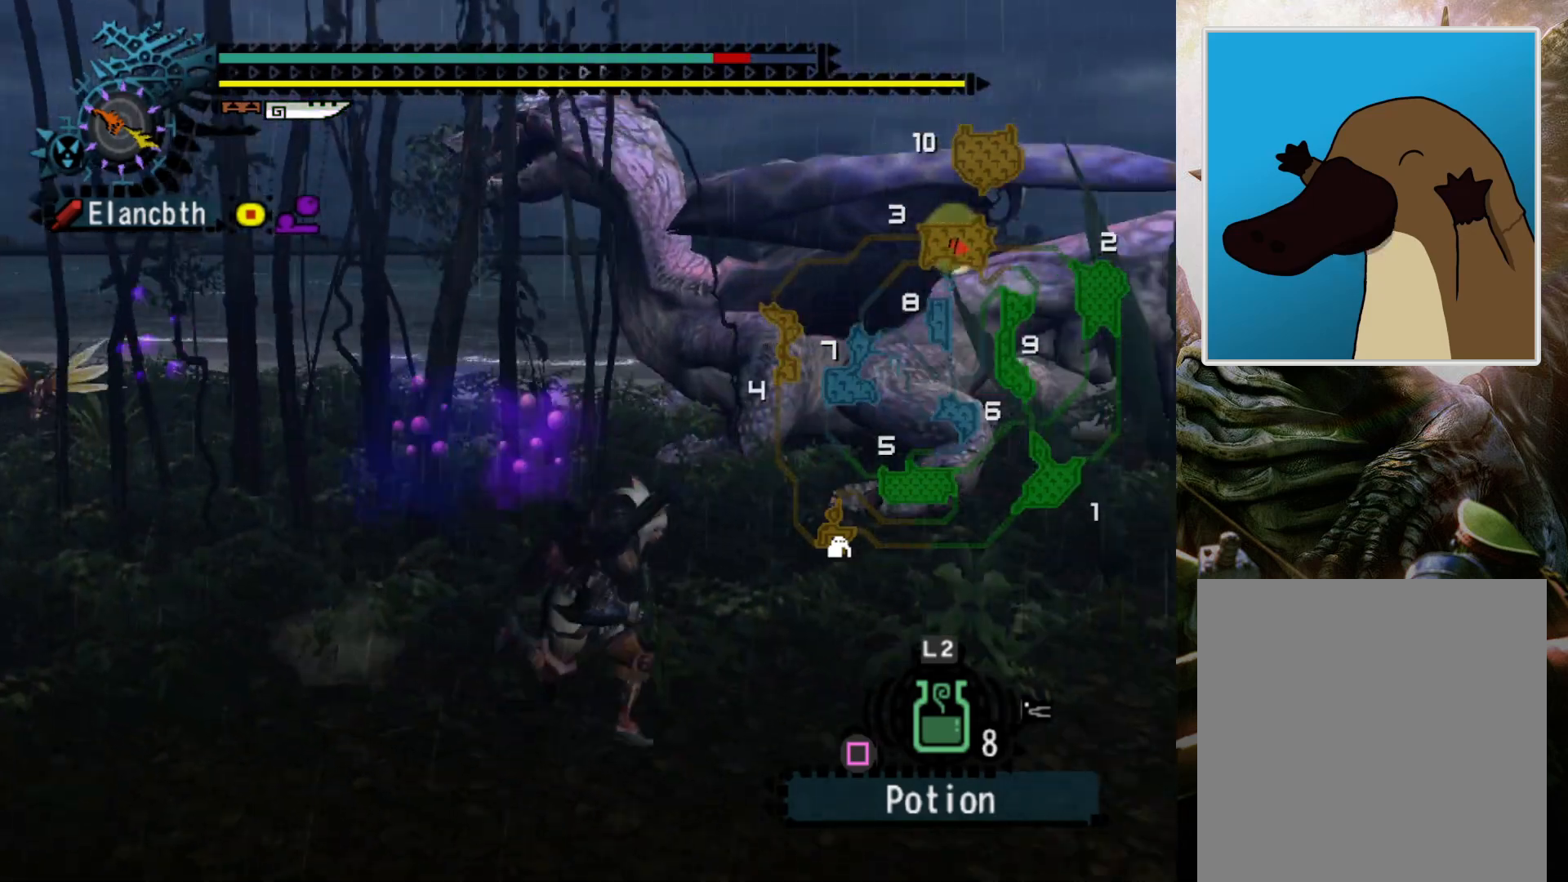
{"buttons": [], "left_stick": "up-right", "right_stick": "center", "events": [[467, "left_stick", "up-right"]]}
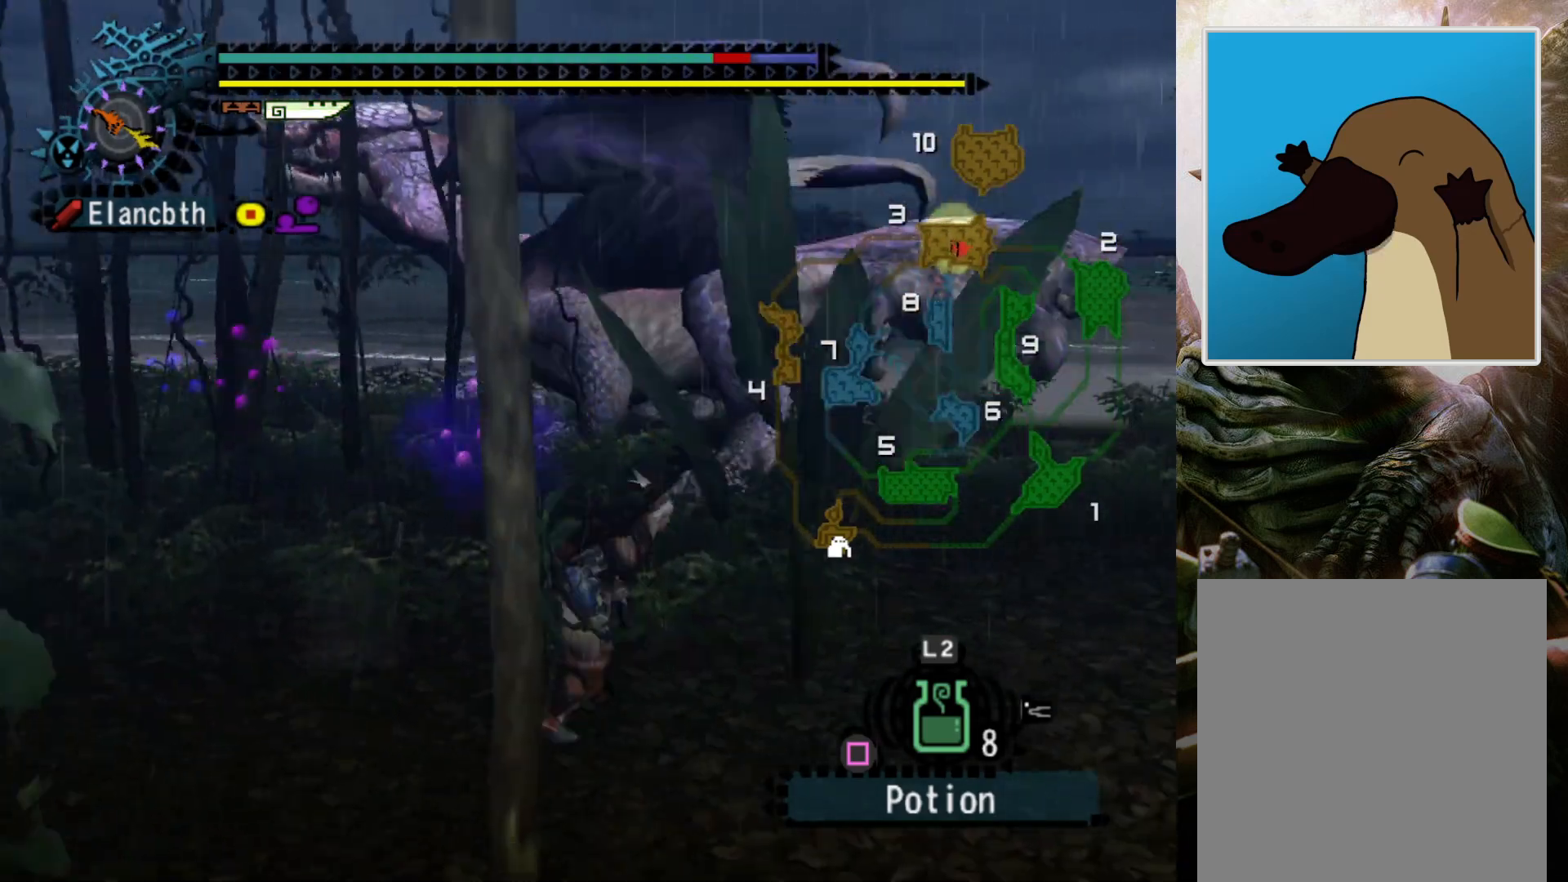
{"buttons": ["R2"], "left_stick": "up-left", "right_stick": "center", "events": [[200, "left_stick", "up"], [400, "R2", "down"], [400, "left_stick", "up-left"]]}
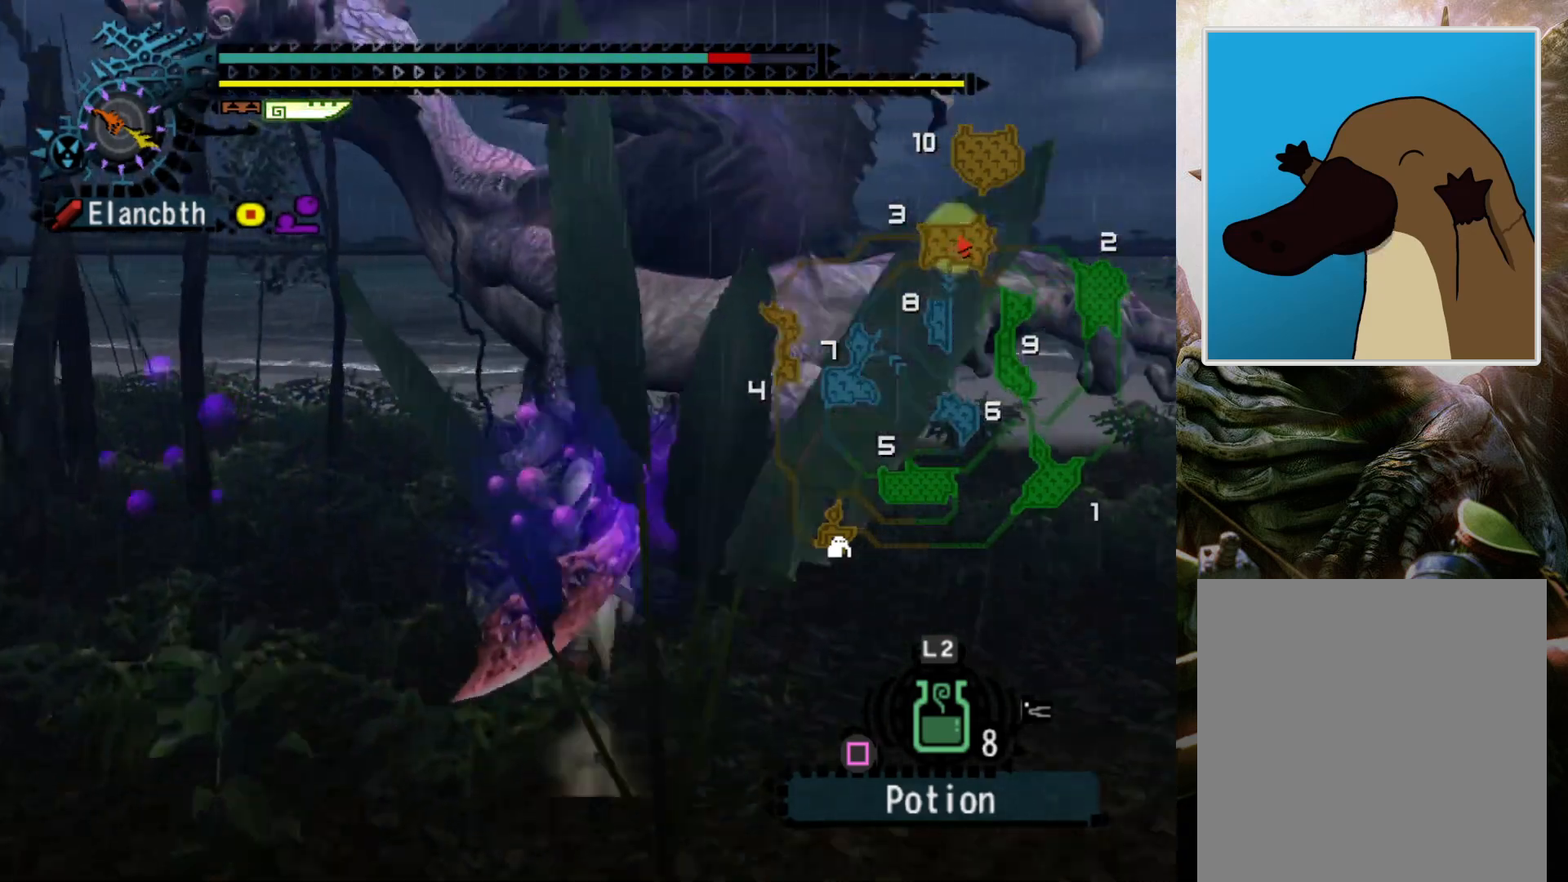
{"buttons": ["R2"], "left_stick": "up", "right_stick": "center", "events": [[33, "left_stick", "left"], [233, "left_stick", "up-left"], [400, "left_stick", "up"]]}
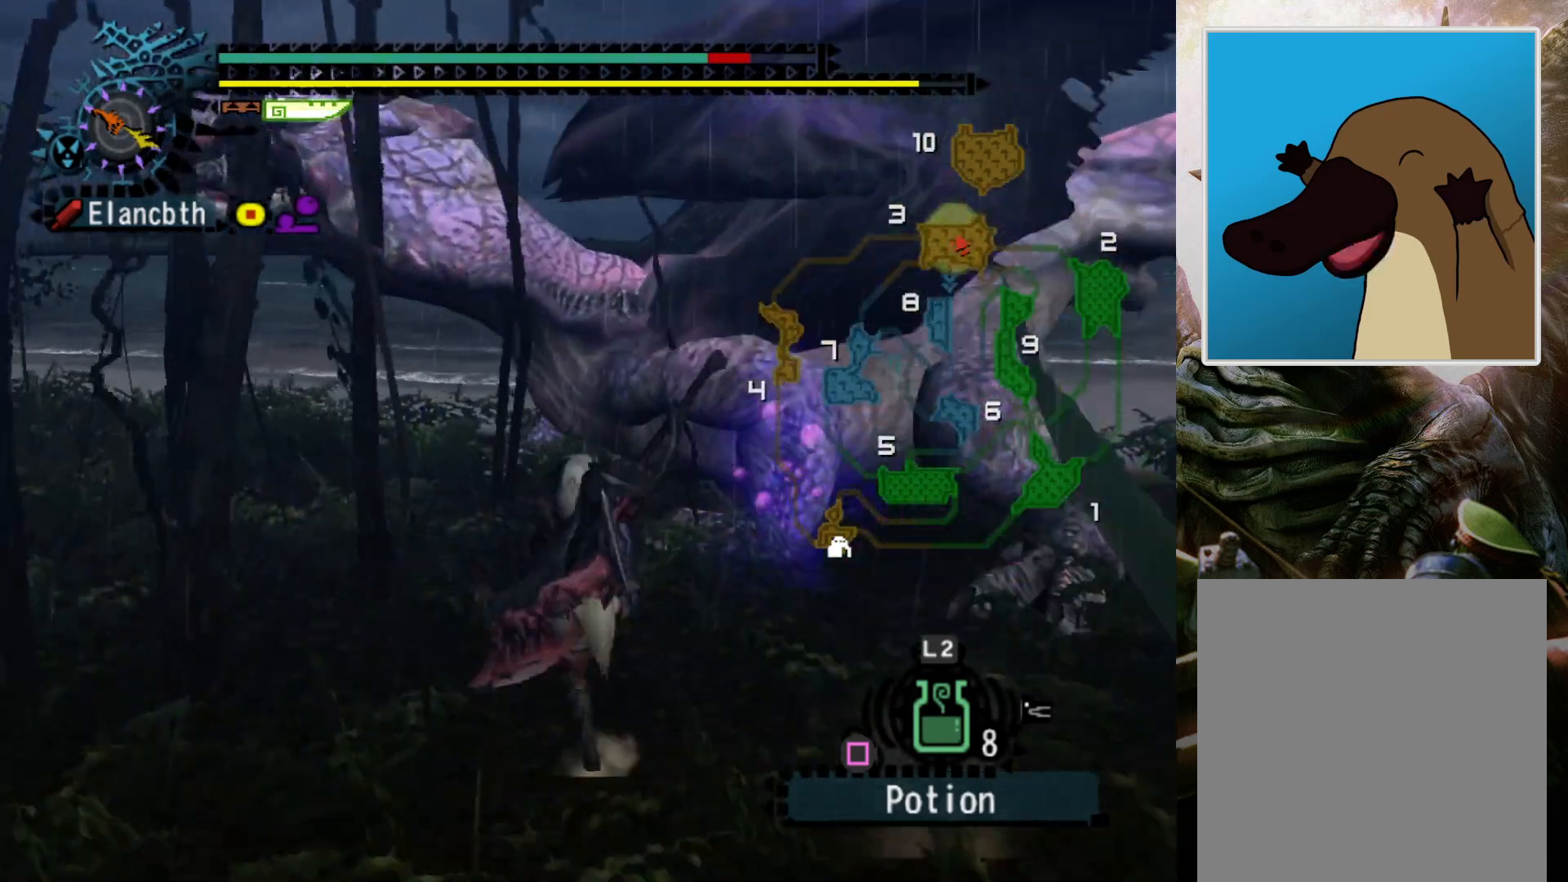
{"buttons": ["DPAD_RIGHT"], "left_stick": "up-left", "right_stick": "center", "events": [[33, "right_stick", "up"], [167, "R2", "up"], [200, "right_stick", "center"], [400, "DPAD_RIGHT", "down"], [500, "left_stick", "up-left"]]}
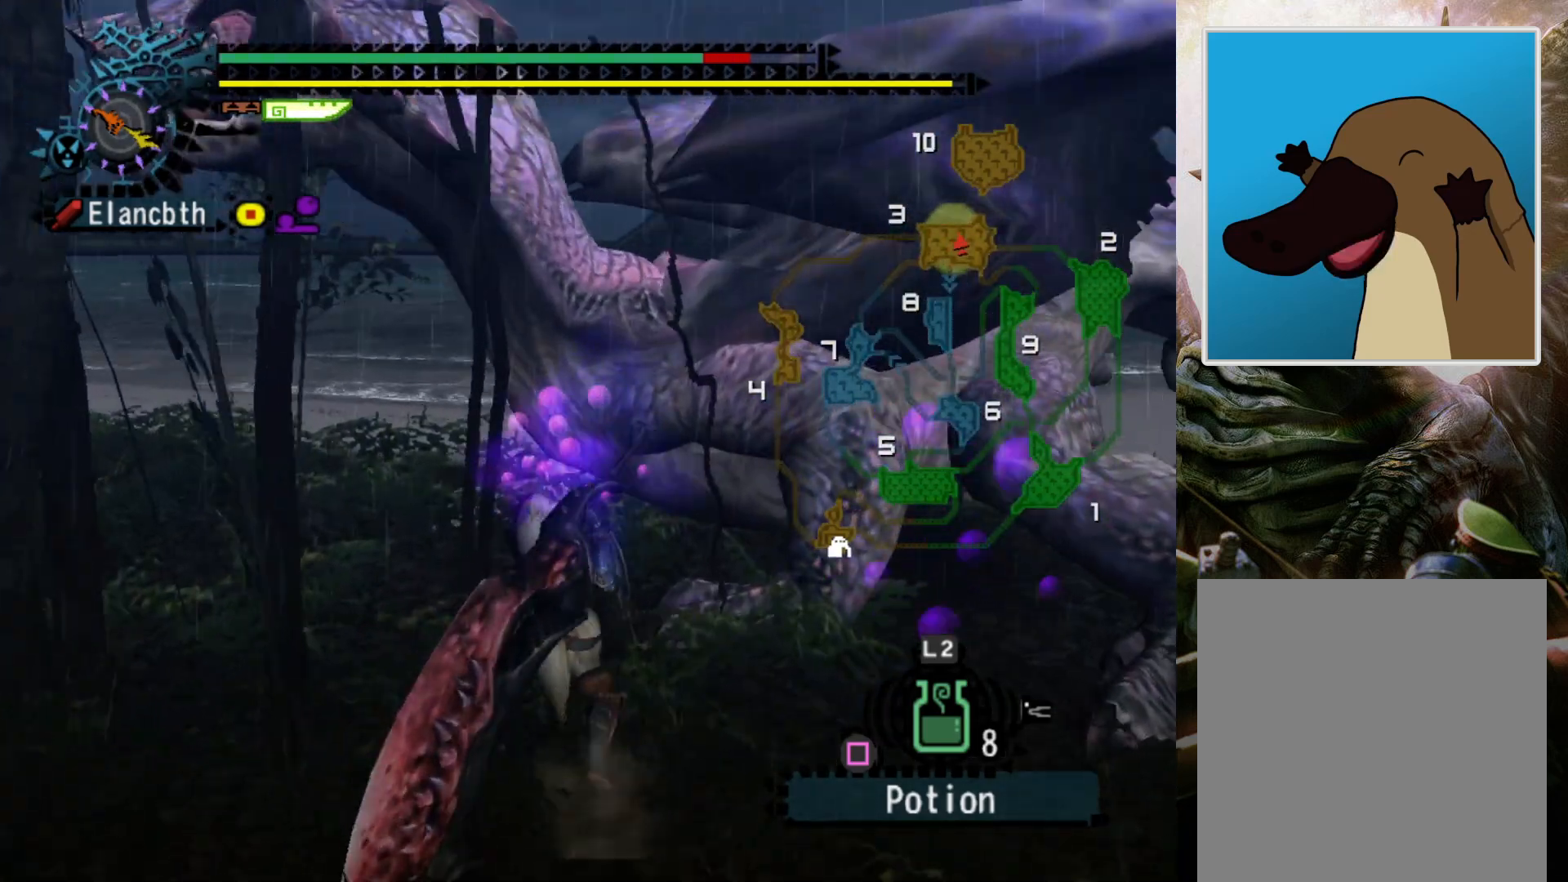
{"buttons": [], "left_stick": "center", "right_stick": "center", "events": [[33, "DPAD_RIGHT", "up"], [200, "left_stick", "left"], [300, "left_stick", "center"]]}
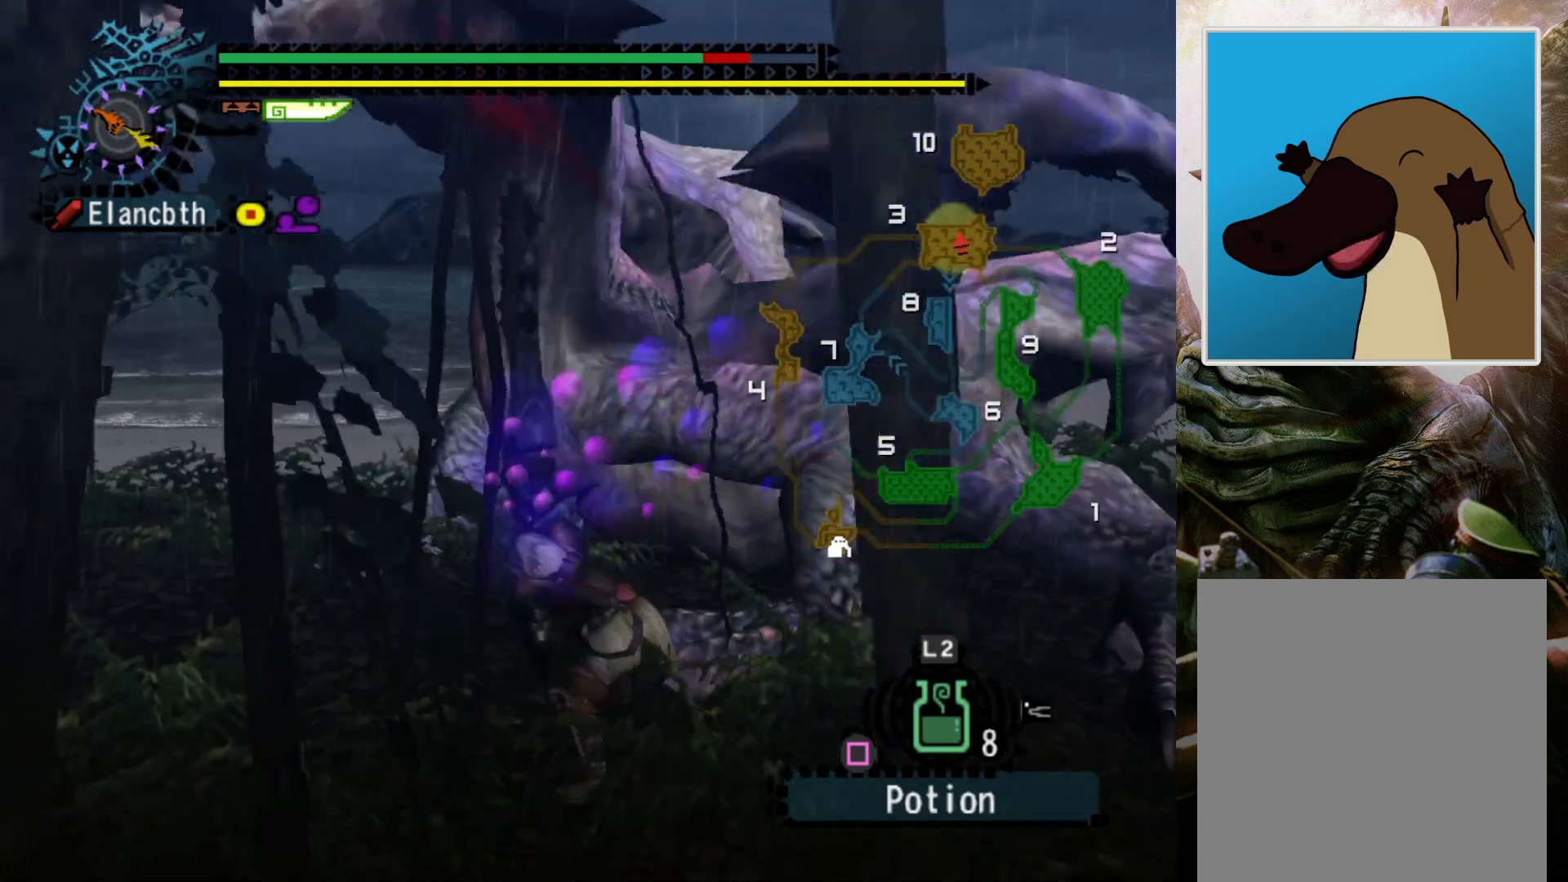
{"buttons": [], "left_stick": "center", "right_stick": "center", "events": [[133, "right_stick", "right"], [300, "right_stick", "center"], [367, "right_stick", "right"], [500, "right_stick", "center"]]}
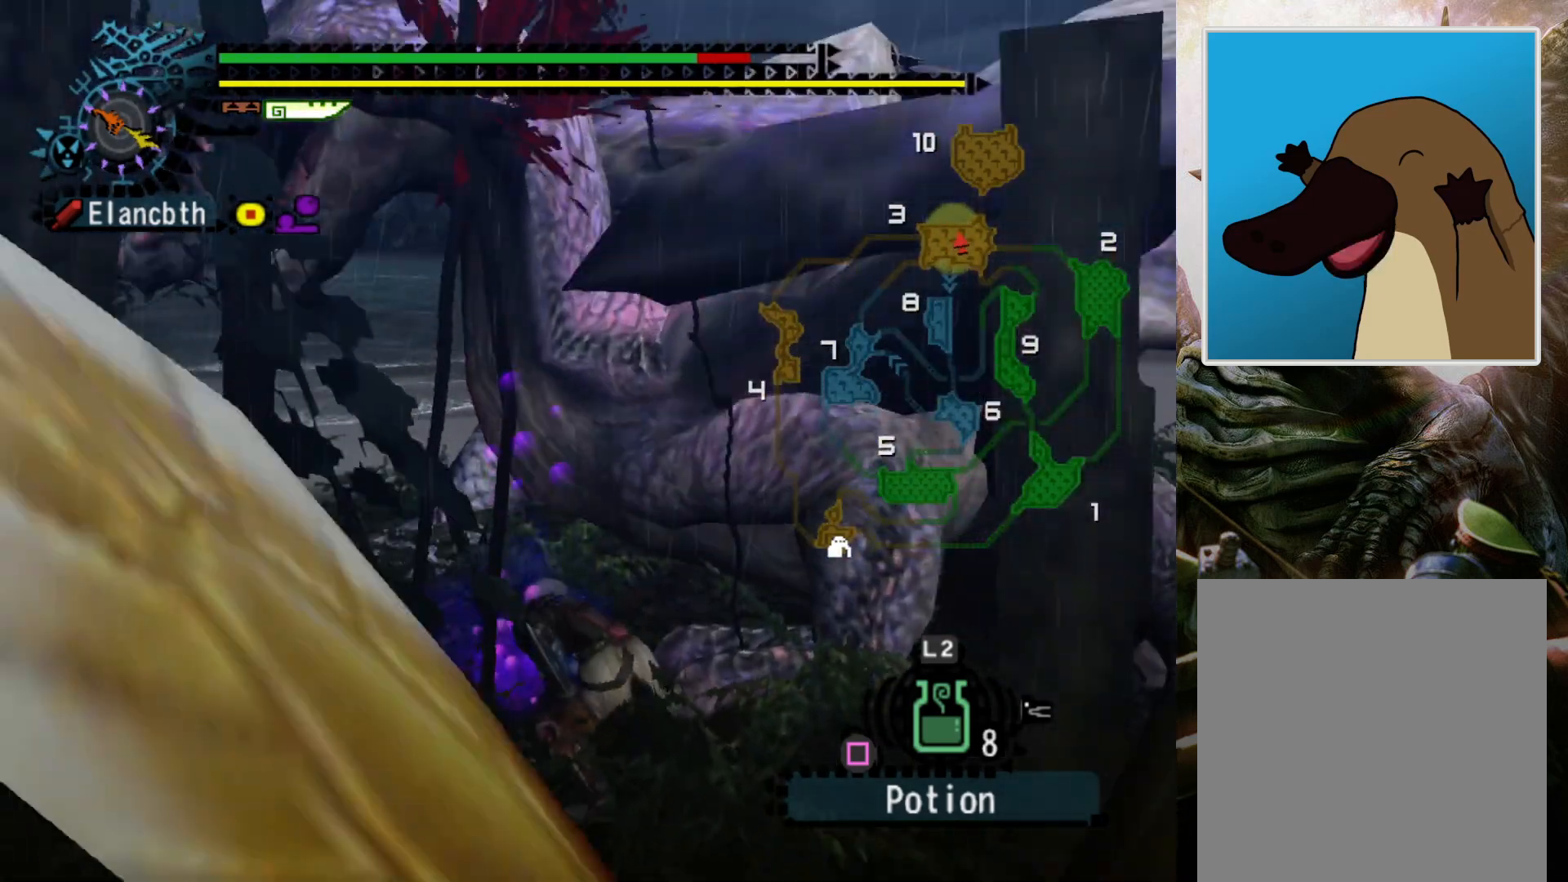
{"buttons": [], "left_stick": "center", "right_stick": "center", "events": [[33, "right_stick", "right"], [133, "right_stick", "center"], [267, "right_stick", "right"], [367, "right_stick", "center"]]}
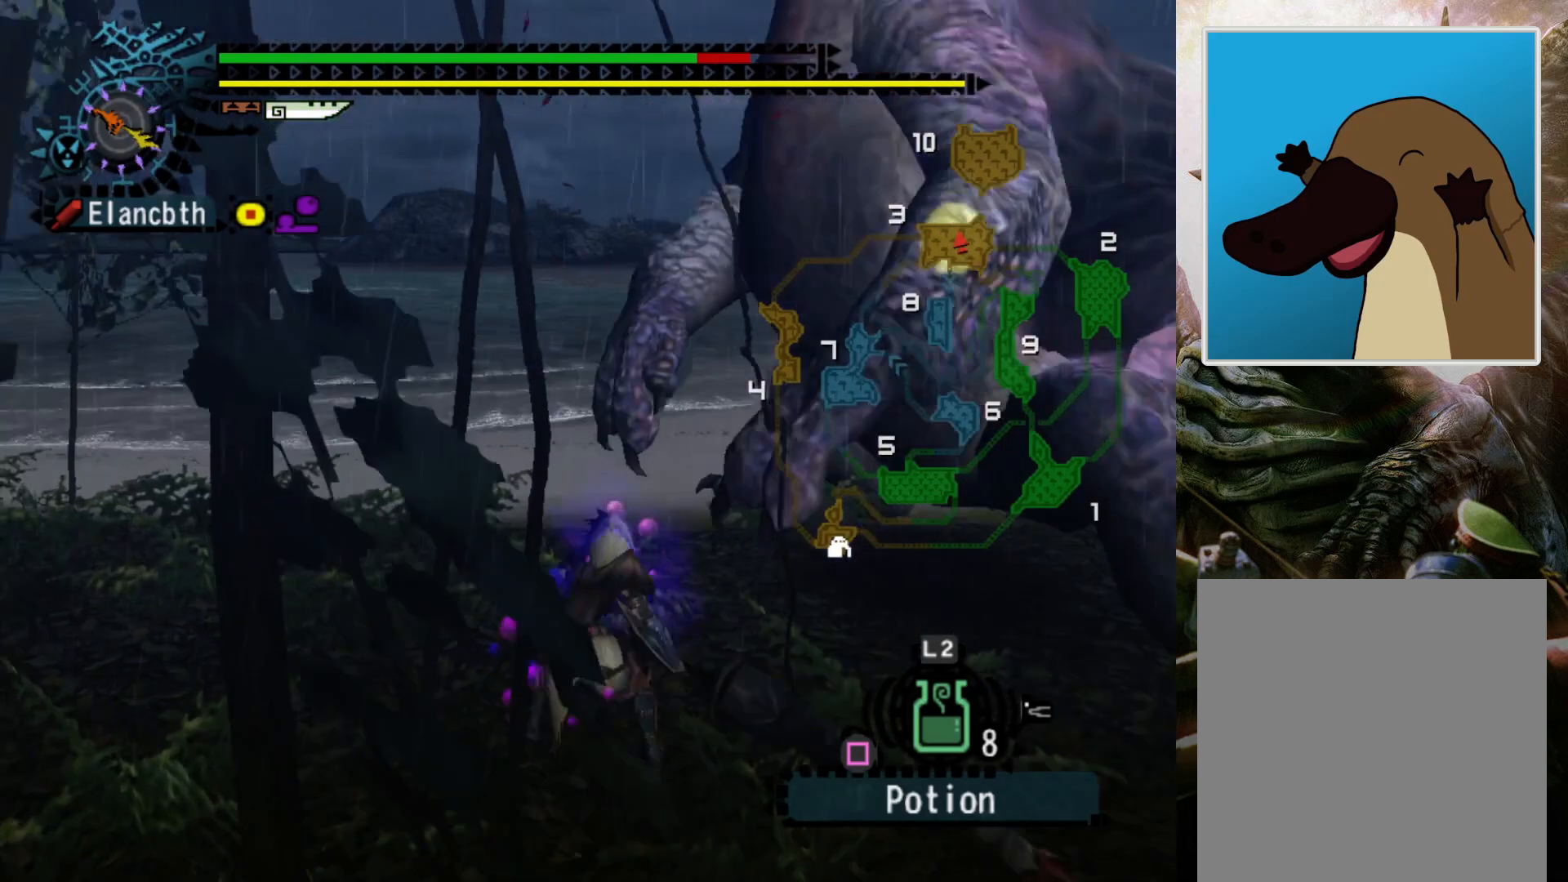
{"buttons": [], "left_stick": "center", "right_stick": "center", "events": [[67, "DPAD_RIGHT", "down"], [200, "DPAD_RIGHT", "up"]]}
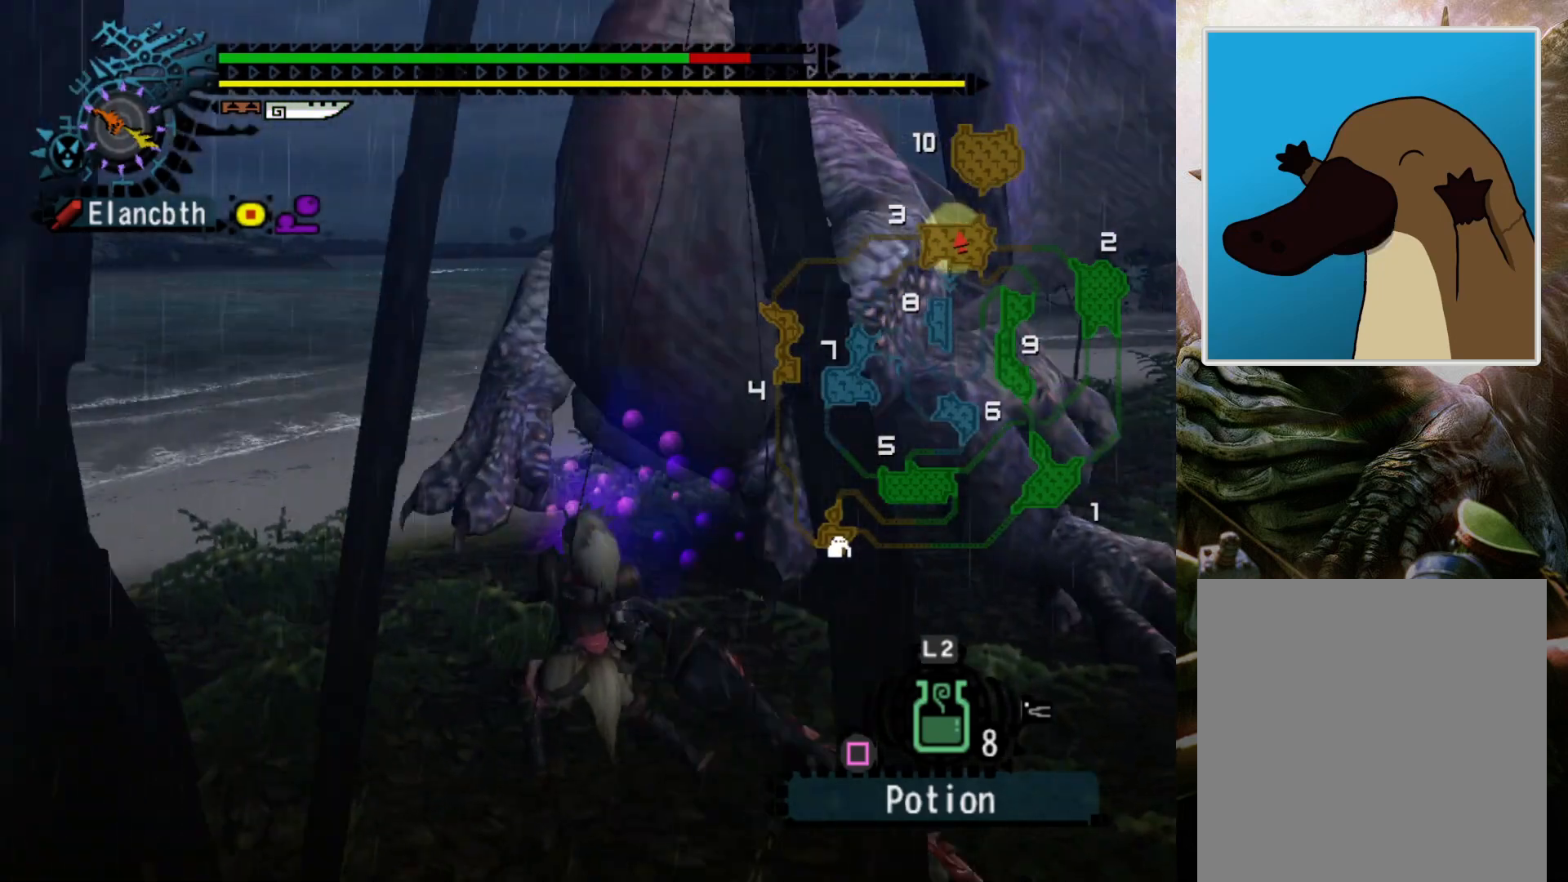
{"buttons": [], "left_stick": "center", "right_stick": "center", "events": []}
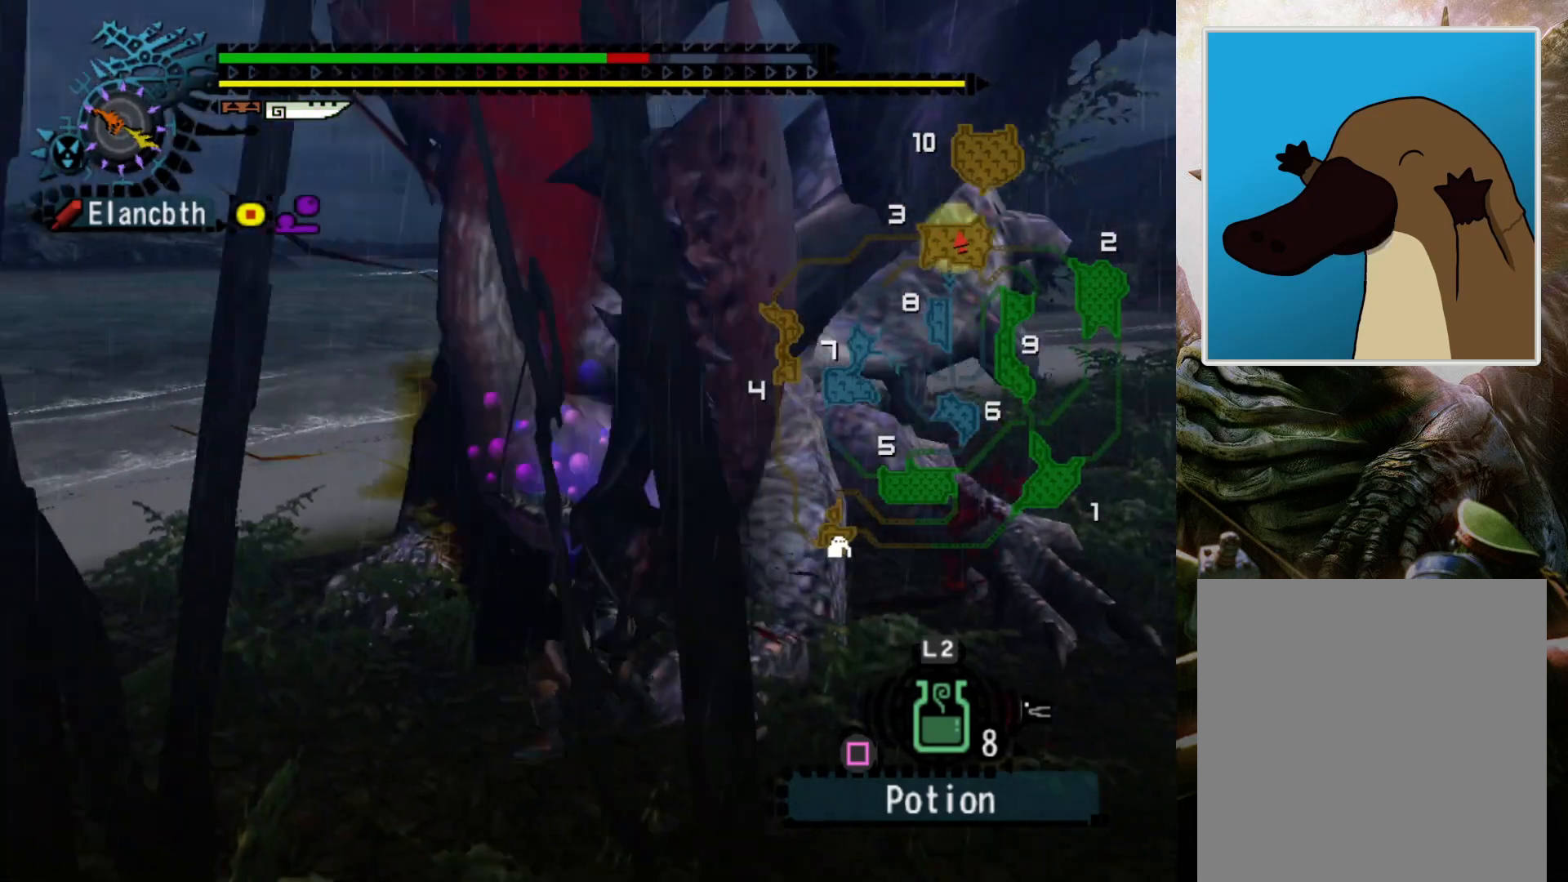
{"buttons": [], "left_stick": "center", "right_stick": "left", "events": [[233, "right_stick", "left"], [400, "right_stick", "center"], [467, "right_stick", "left"]]}
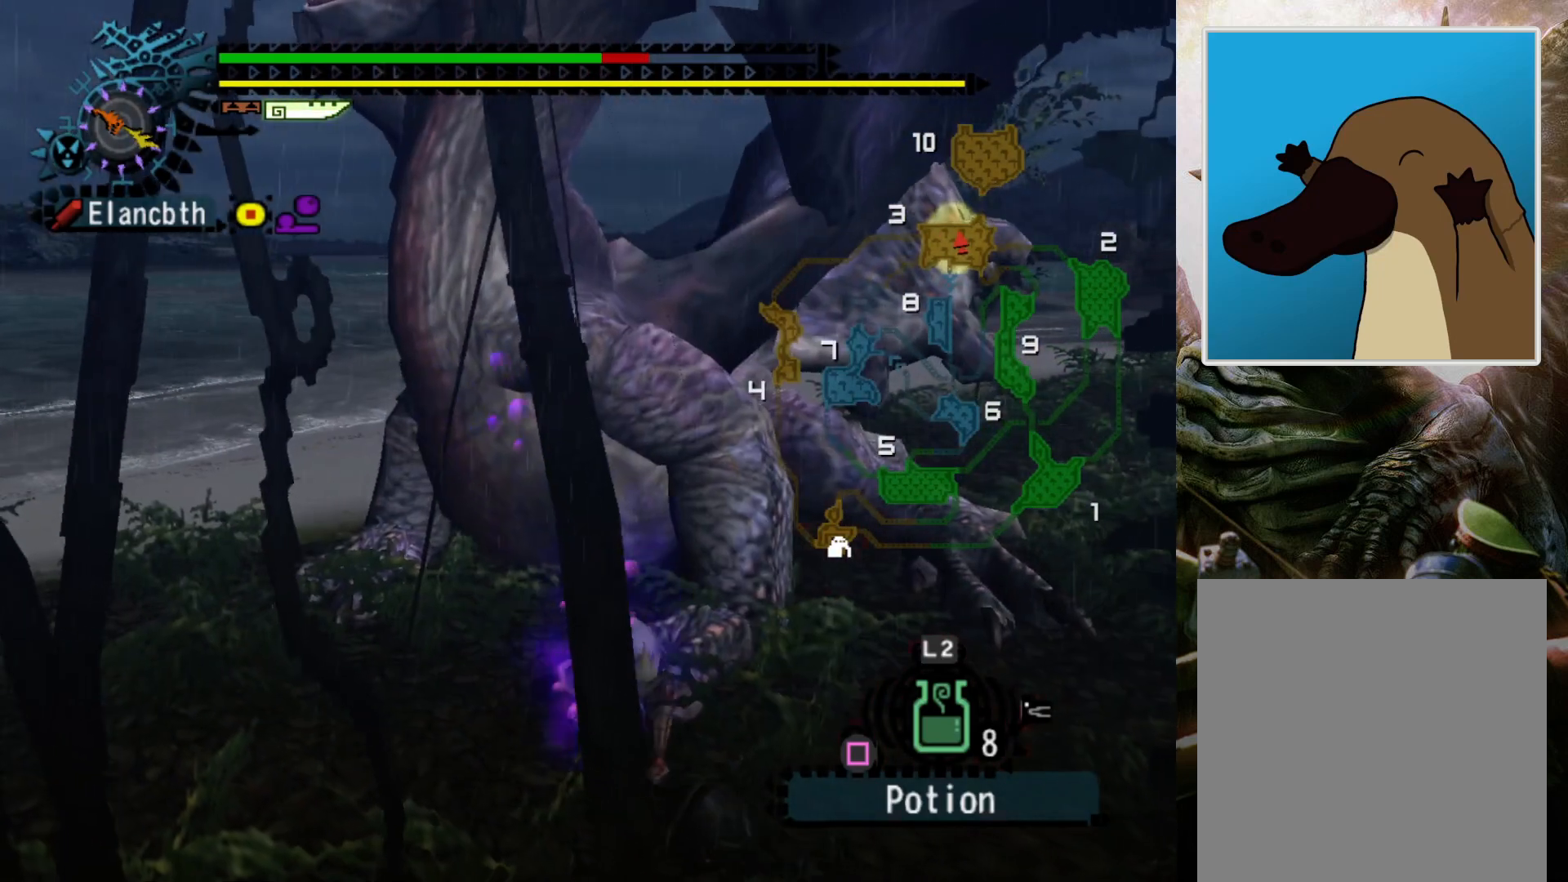
{"buttons": [], "left_stick": "center", "right_stick": "center", "events": [[133, "right_stick", "center"]]}
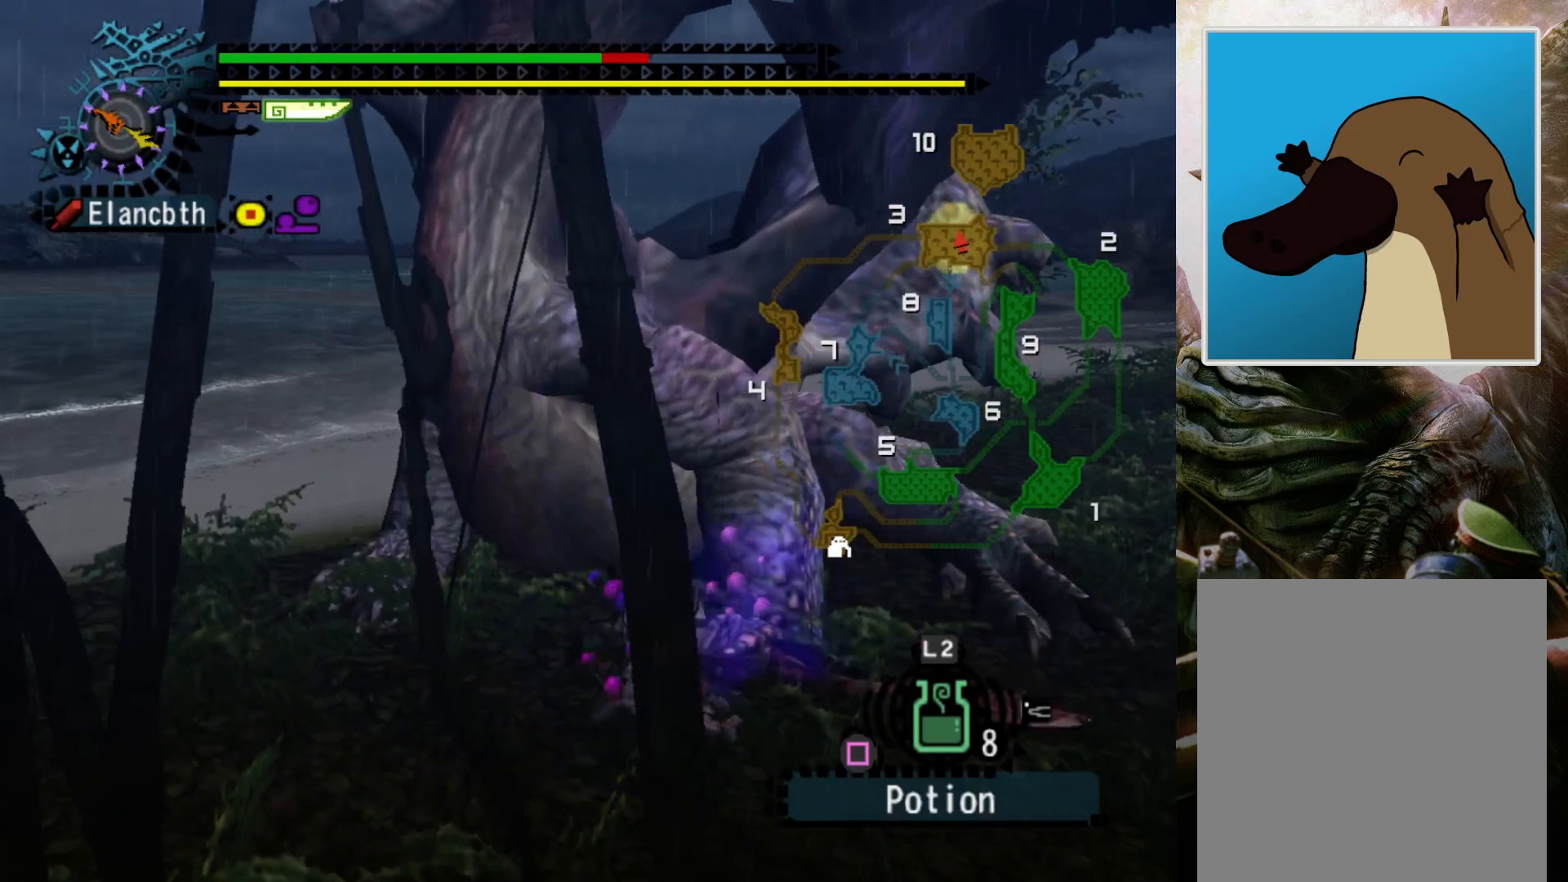
{"buttons": [], "left_stick": "center", "right_stick": "center", "events": []}
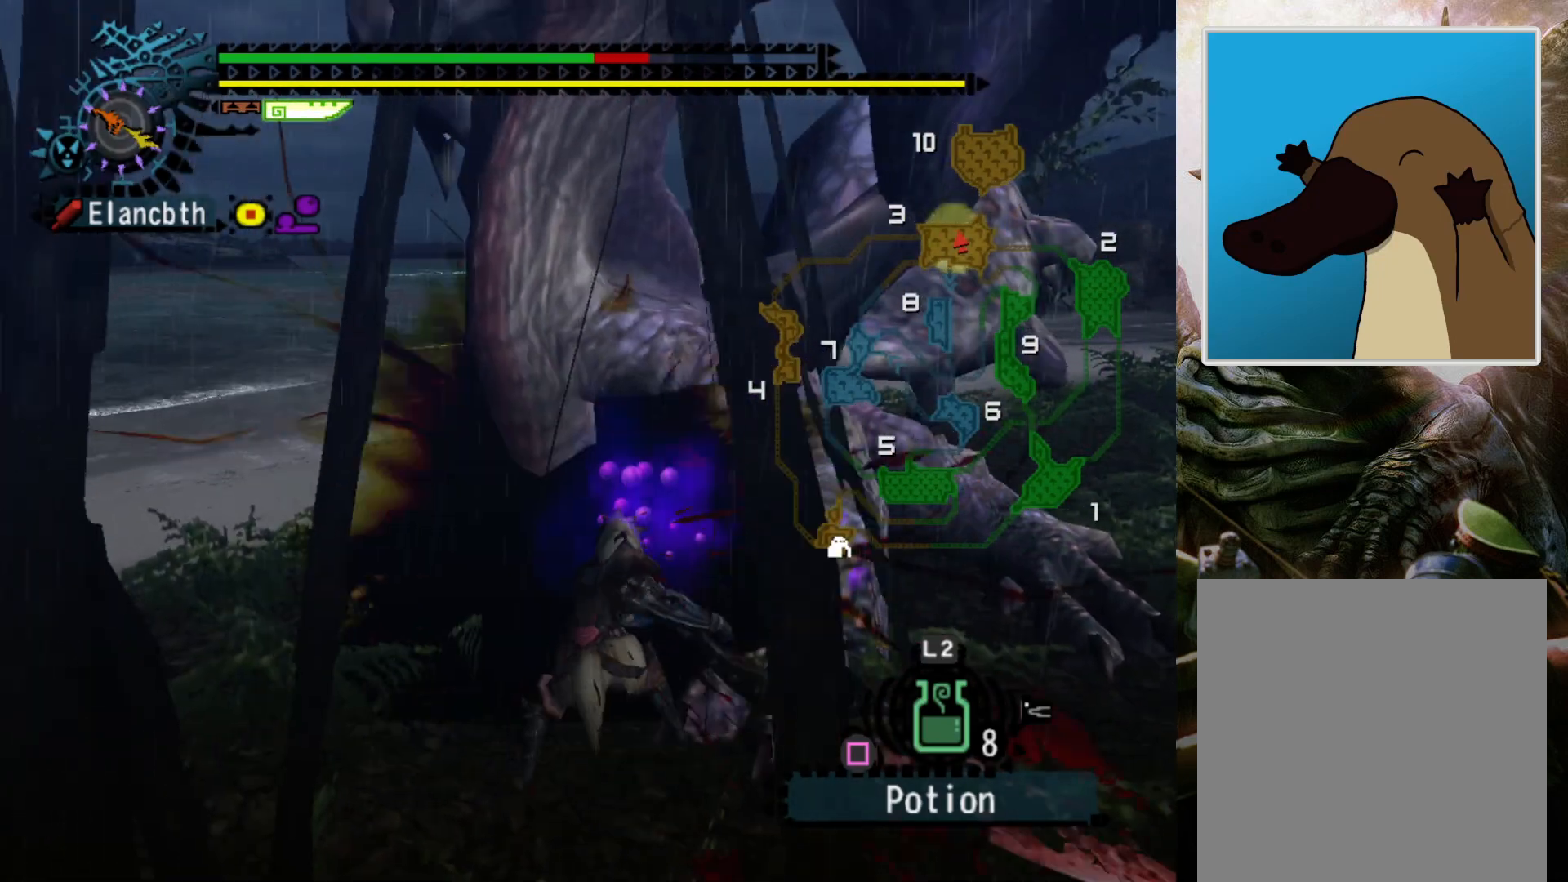
{"buttons": [], "left_stick": "right", "right_stick": "down", "events": [[200, "right_stick", "down"], [233, "left_stick", "right"]]}
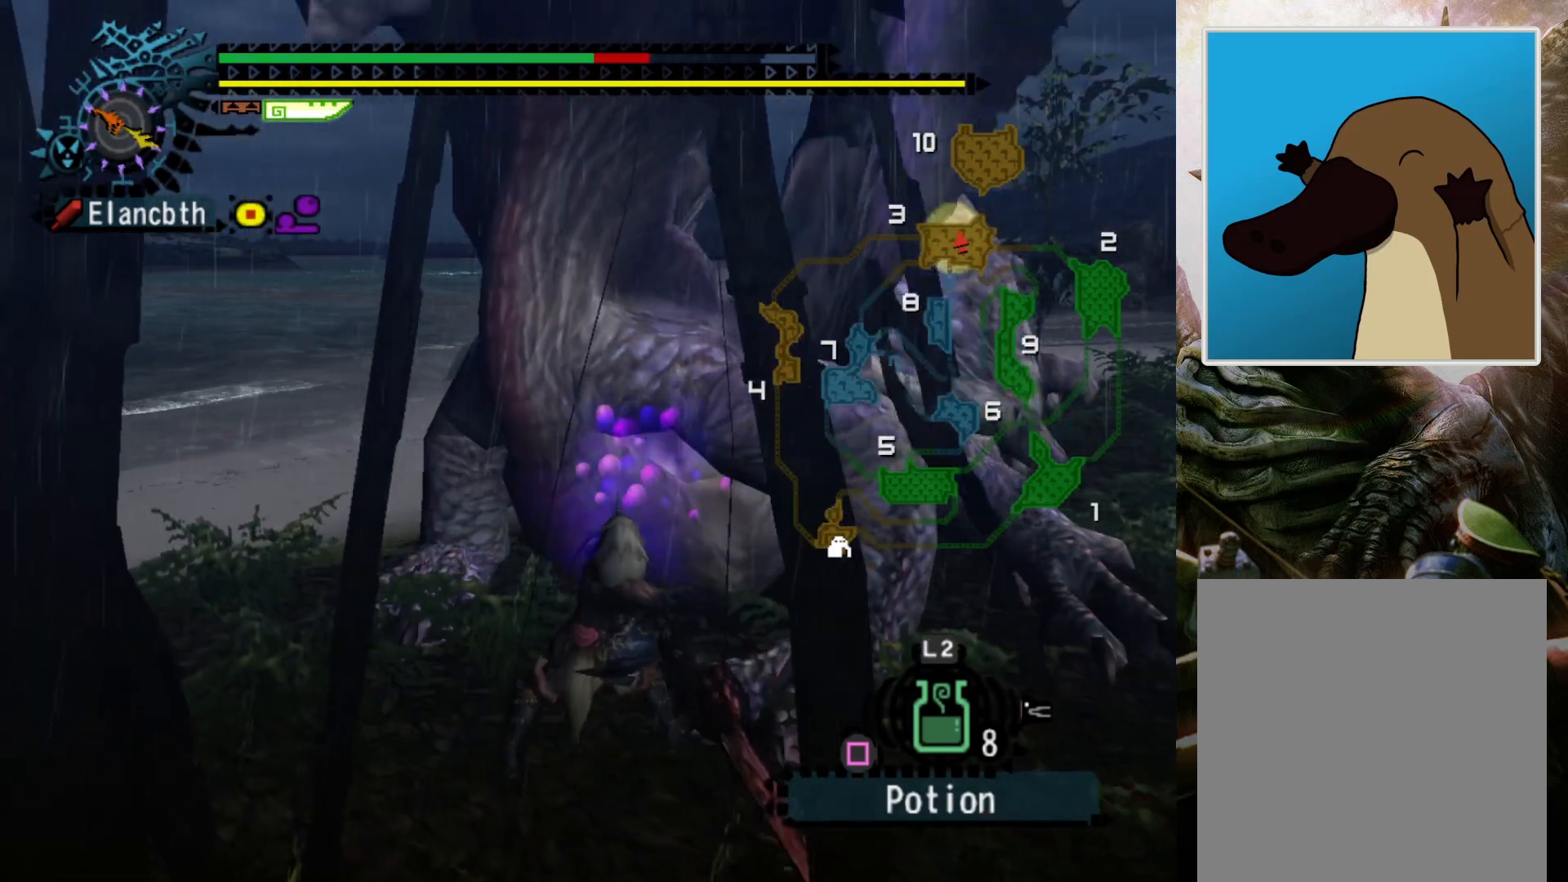
{"buttons": [], "left_stick": "right", "right_stick": "down", "events": []}
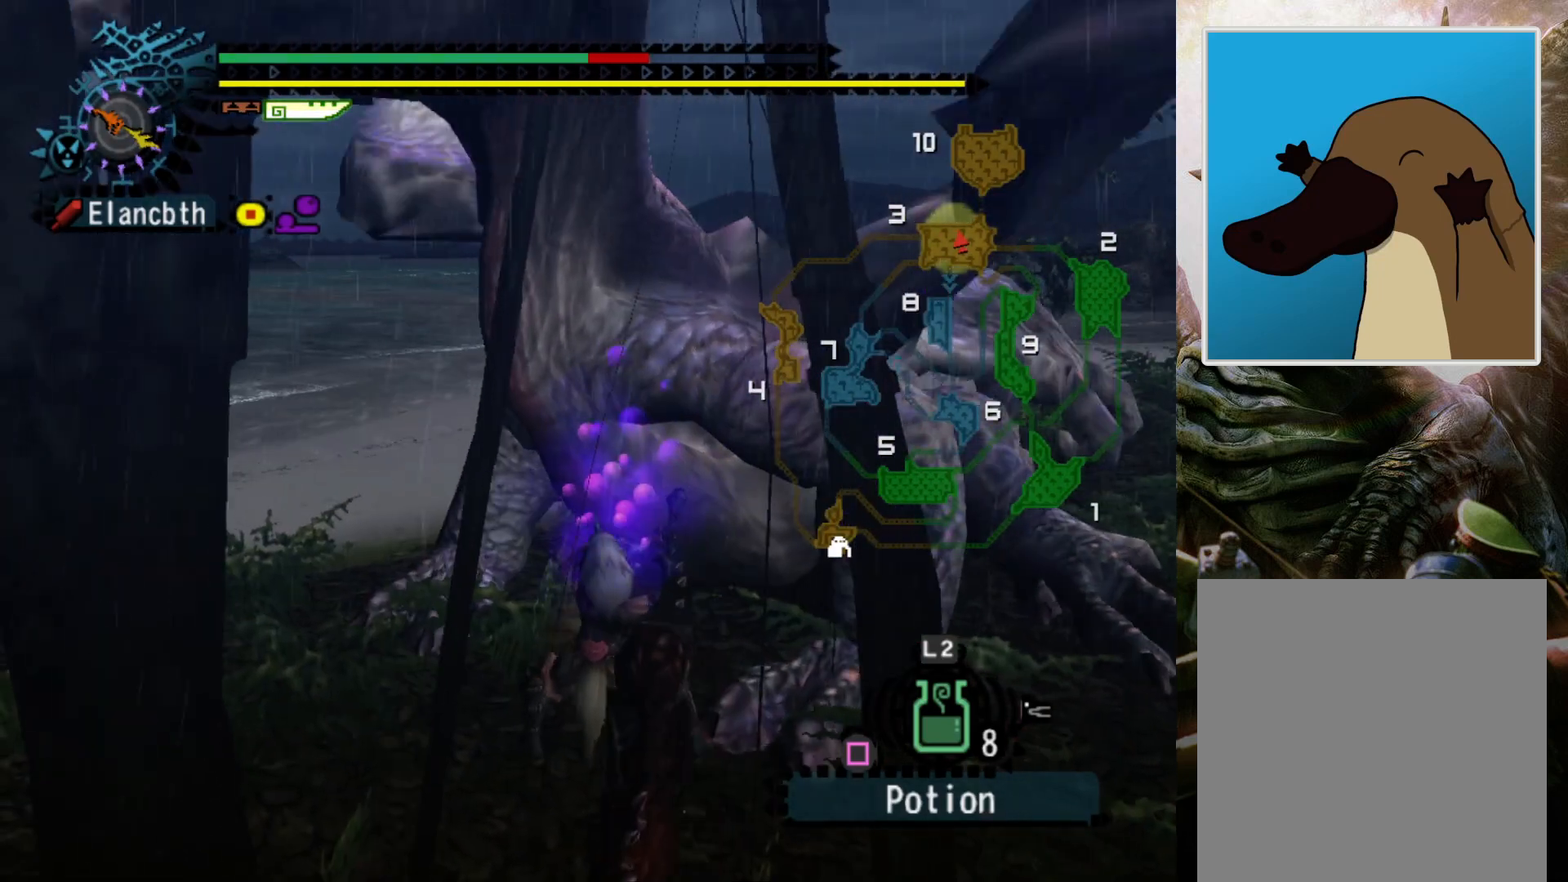
{"buttons": [], "left_stick": "center", "right_stick": "down", "events": [[200, "left_stick", "center"]]}
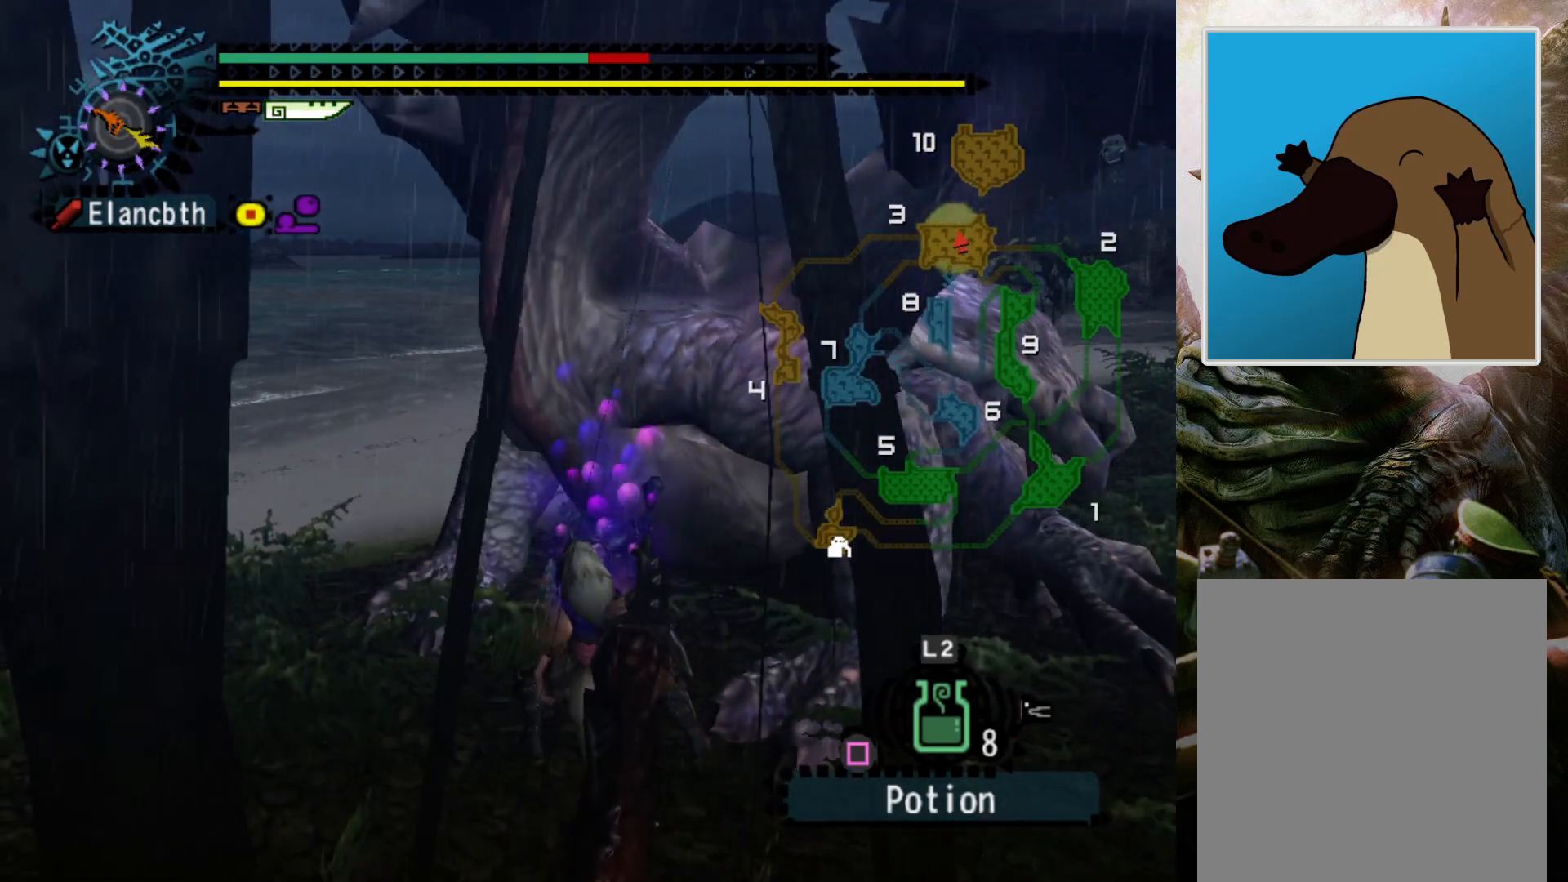
{"buttons": [], "left_stick": "right", "right_stick": "down", "events": [[33, "left_stick", "right"]]}
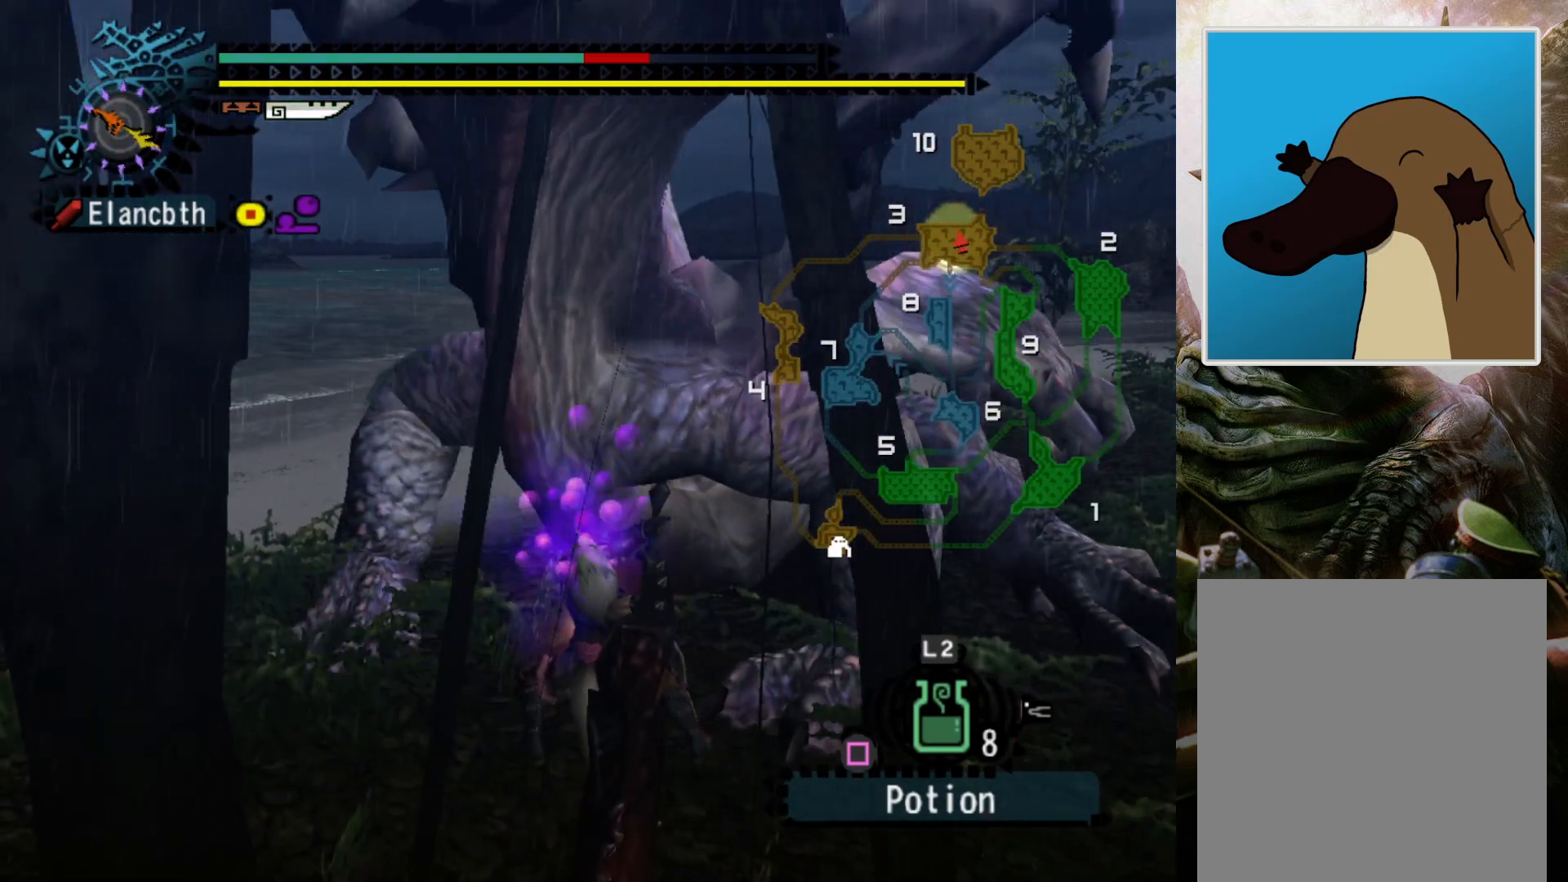
{"buttons": [], "left_stick": "right", "right_stick": "down", "events": []}
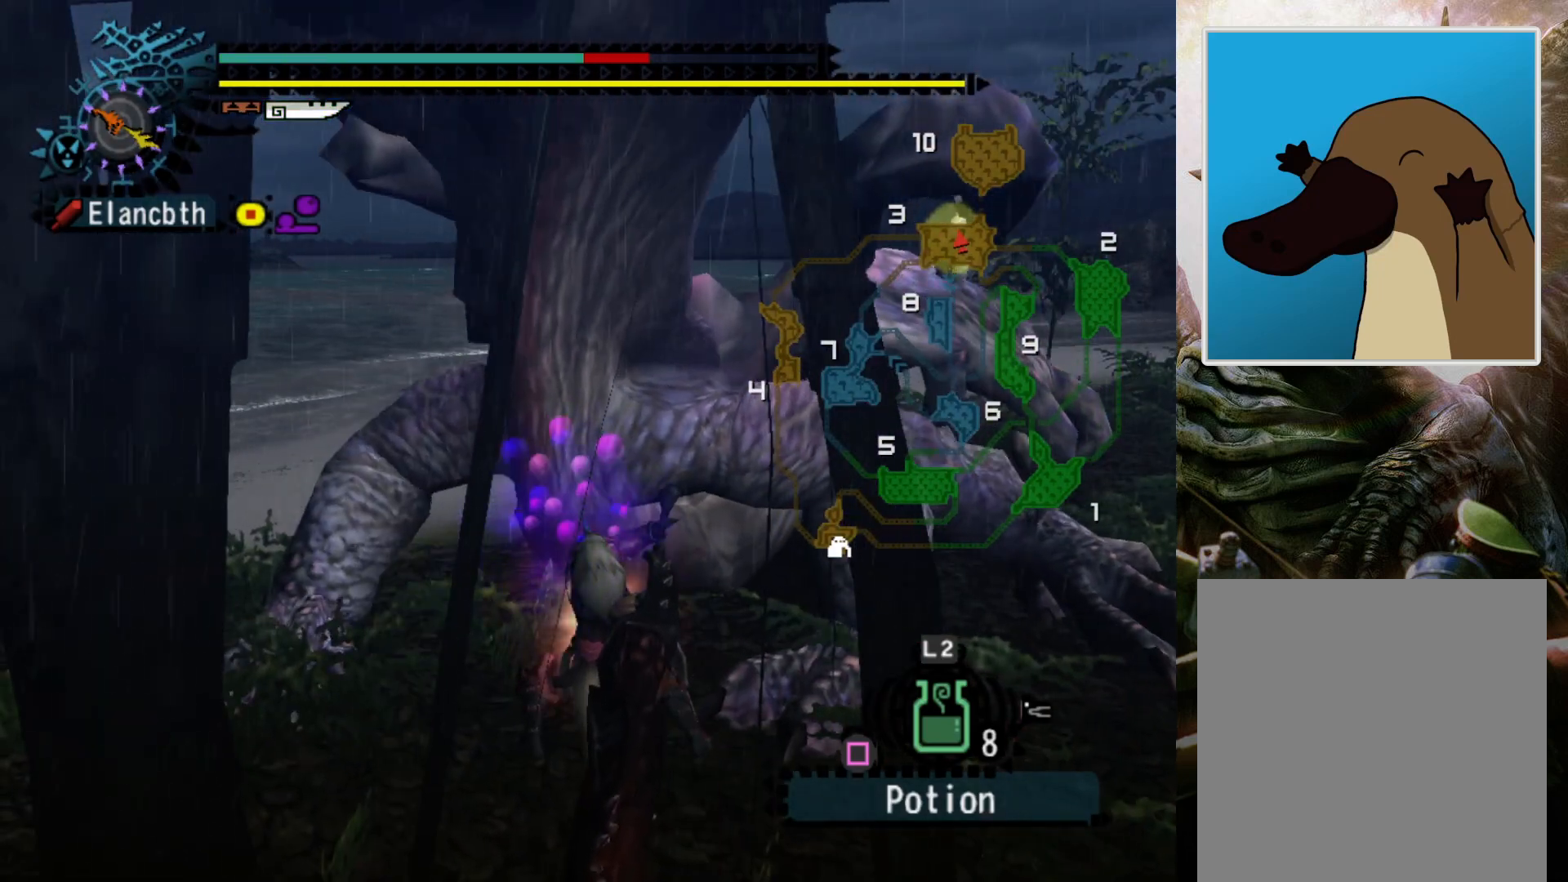
{"buttons": [], "left_stick": "right", "right_stick": "center", "events": [[300, "right_stick", "center"]]}
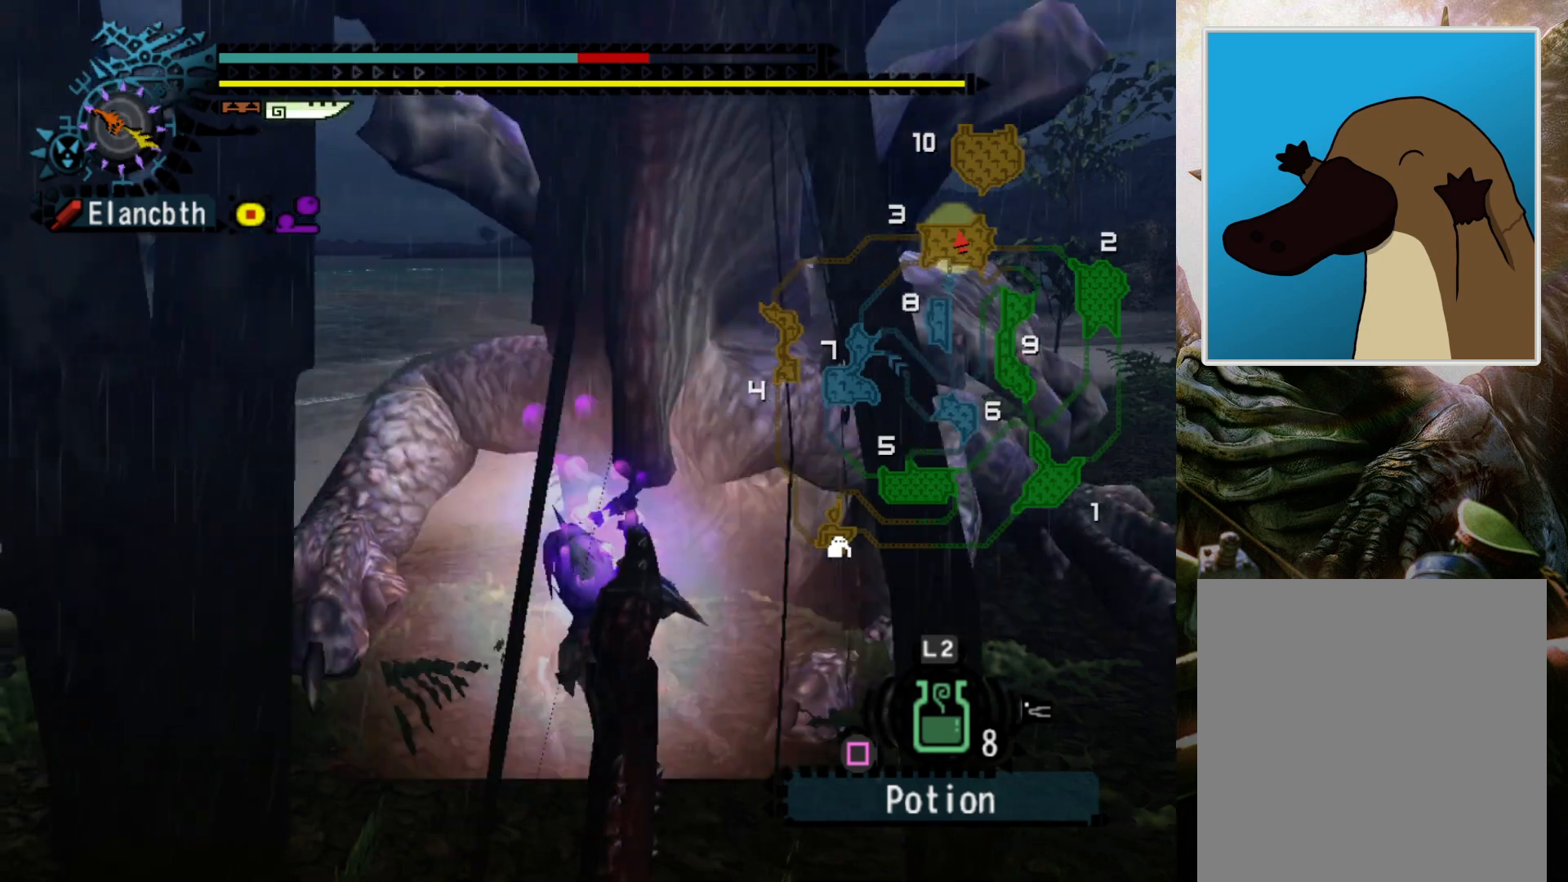
{"buttons": [], "left_stick": "center", "right_stick": "center", "events": [[300, "DPAD_RIGHT", "down"], [400, "left_stick", "center"], [433, "DPAD_RIGHT", "up"]]}
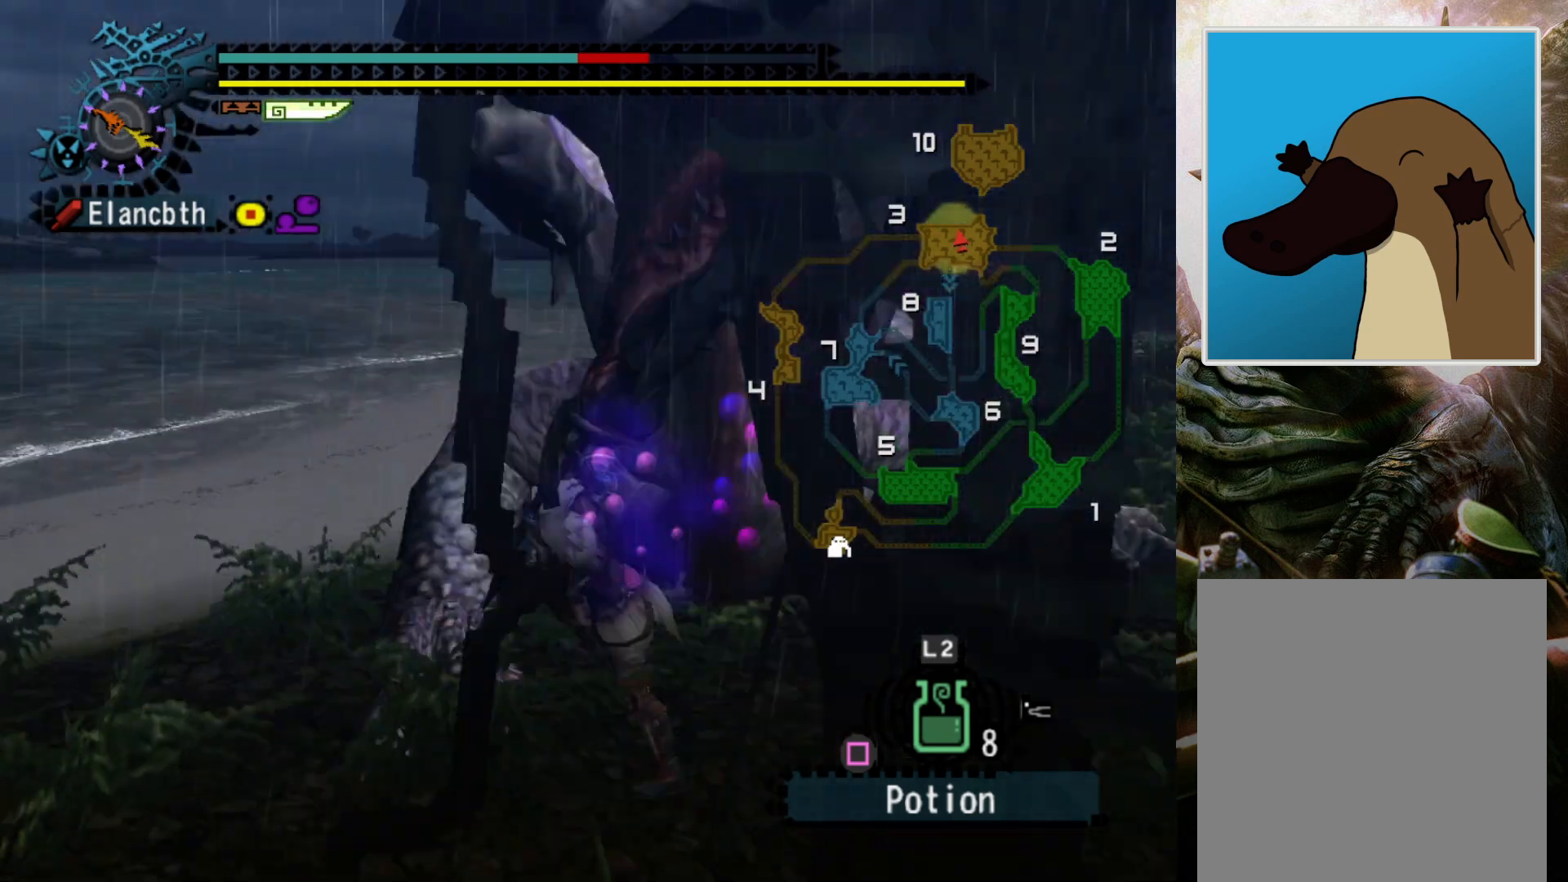
{"buttons": ["CROSS"], "left_stick": "center", "right_stick": "center", "events": [[467, "CROSS", "down"]]}
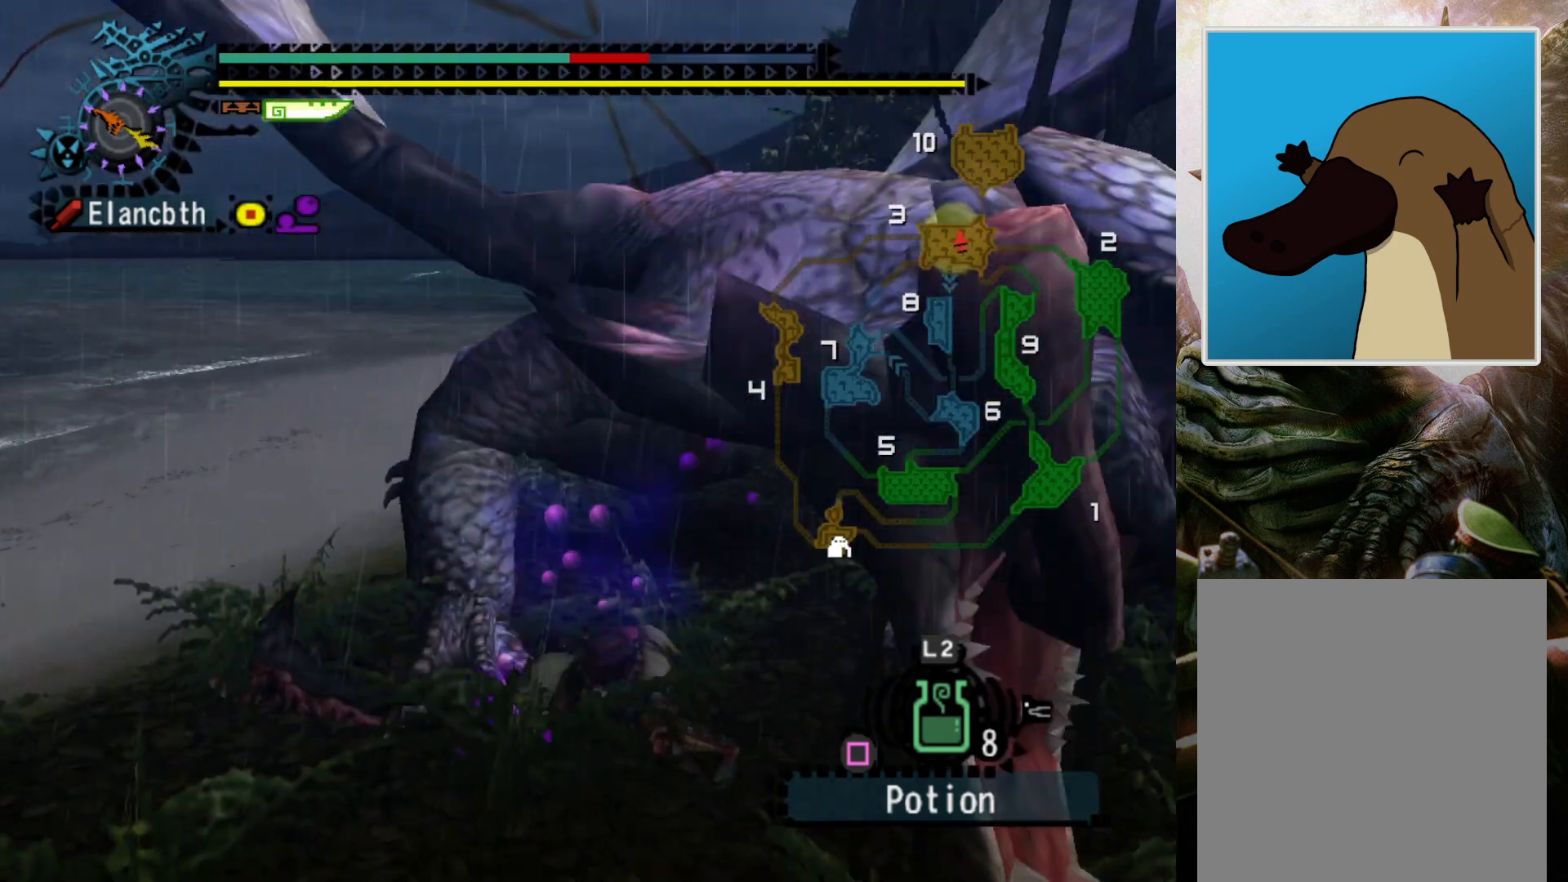
{"buttons": [], "left_stick": "center", "right_stick": "center", "events": [[100, "CROSS", "up"], [167, "CROSS", "down"], [300, "CROSS", "up"]]}
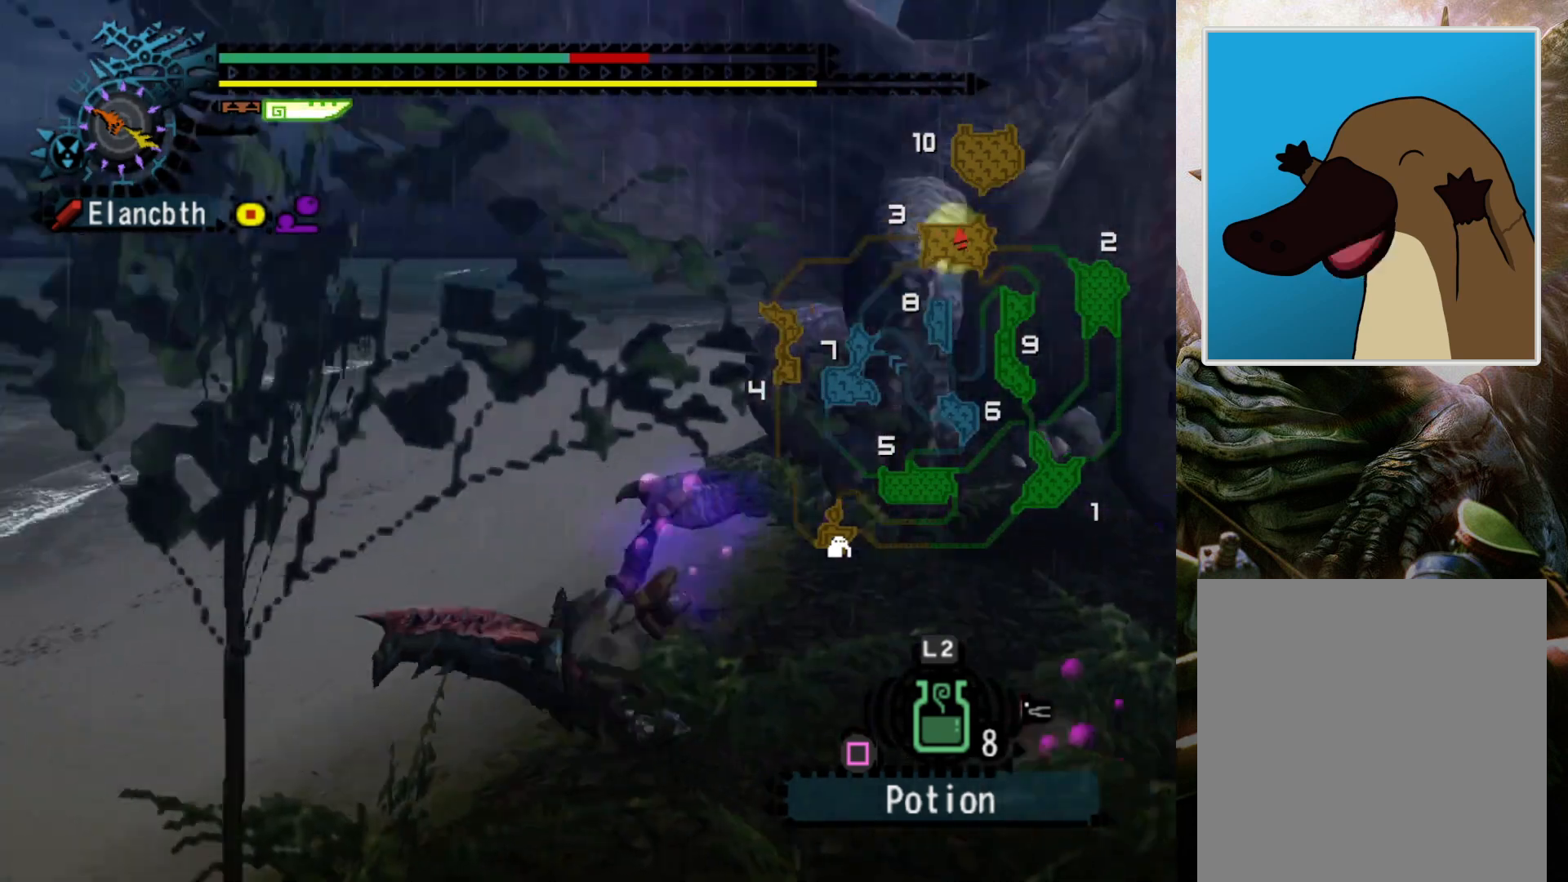
{"buttons": [], "left_stick": "down-left", "right_stick": "center", "events": [[33, "DPAD_RIGHT", "down"], [200, "left_stick", "left"], [400, "left_stick", "down-left"], [500, "DPAD_RIGHT", "up"]]}
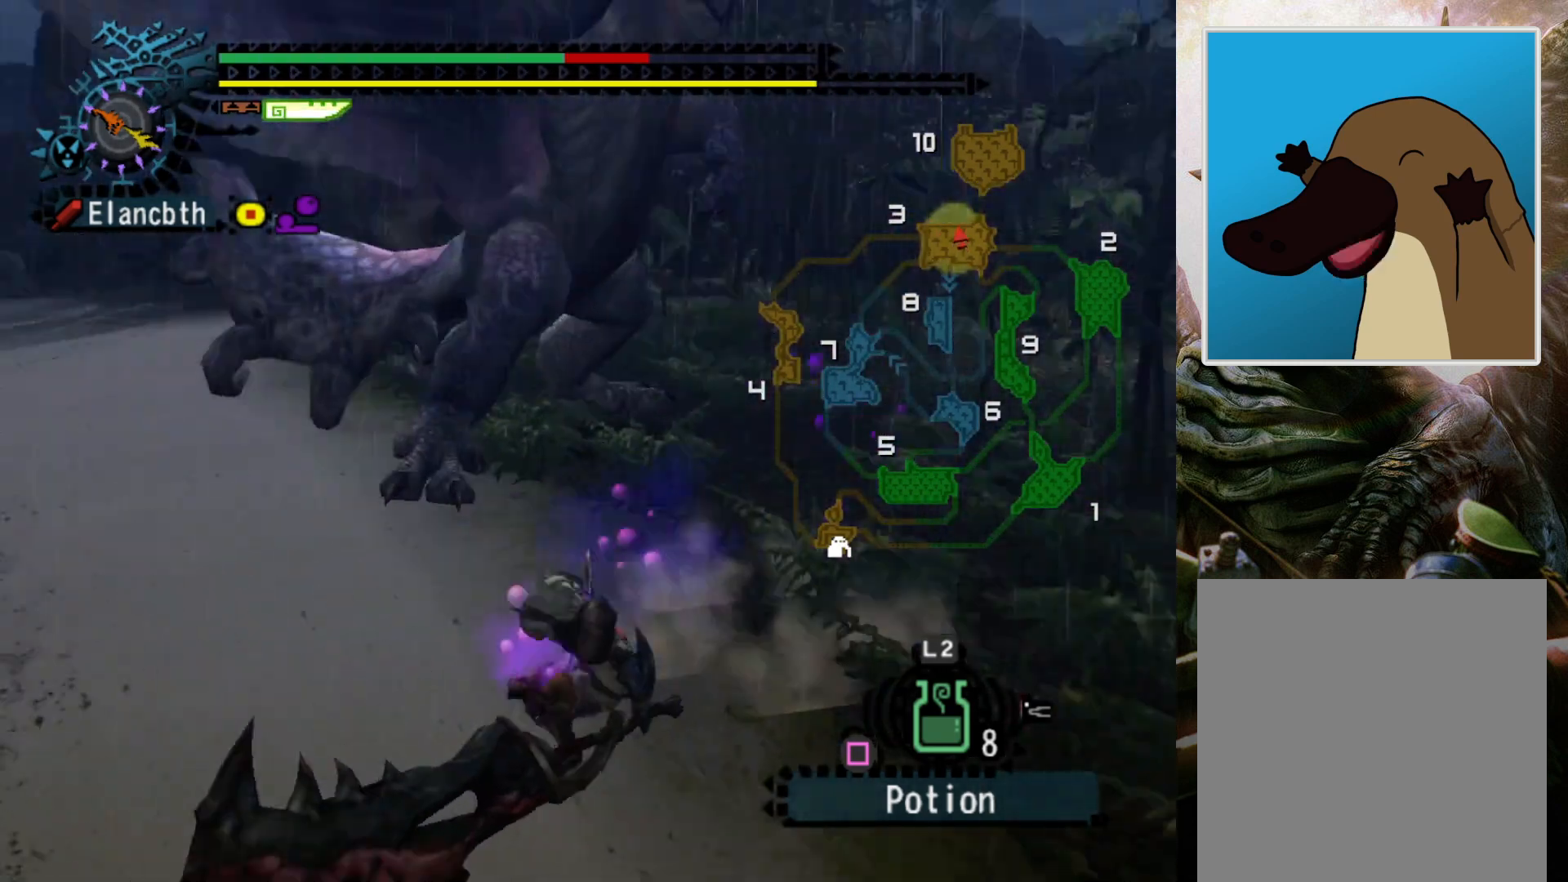
{"buttons": [], "left_stick": "center", "right_stick": "center", "events": [[133, "left_stick", "down"], [233, "R2", "down"], [233, "left_stick", "down-right"], [333, "left_stick", "right"], [367, "R2", "up"], [433, "left_stick", "center"]]}
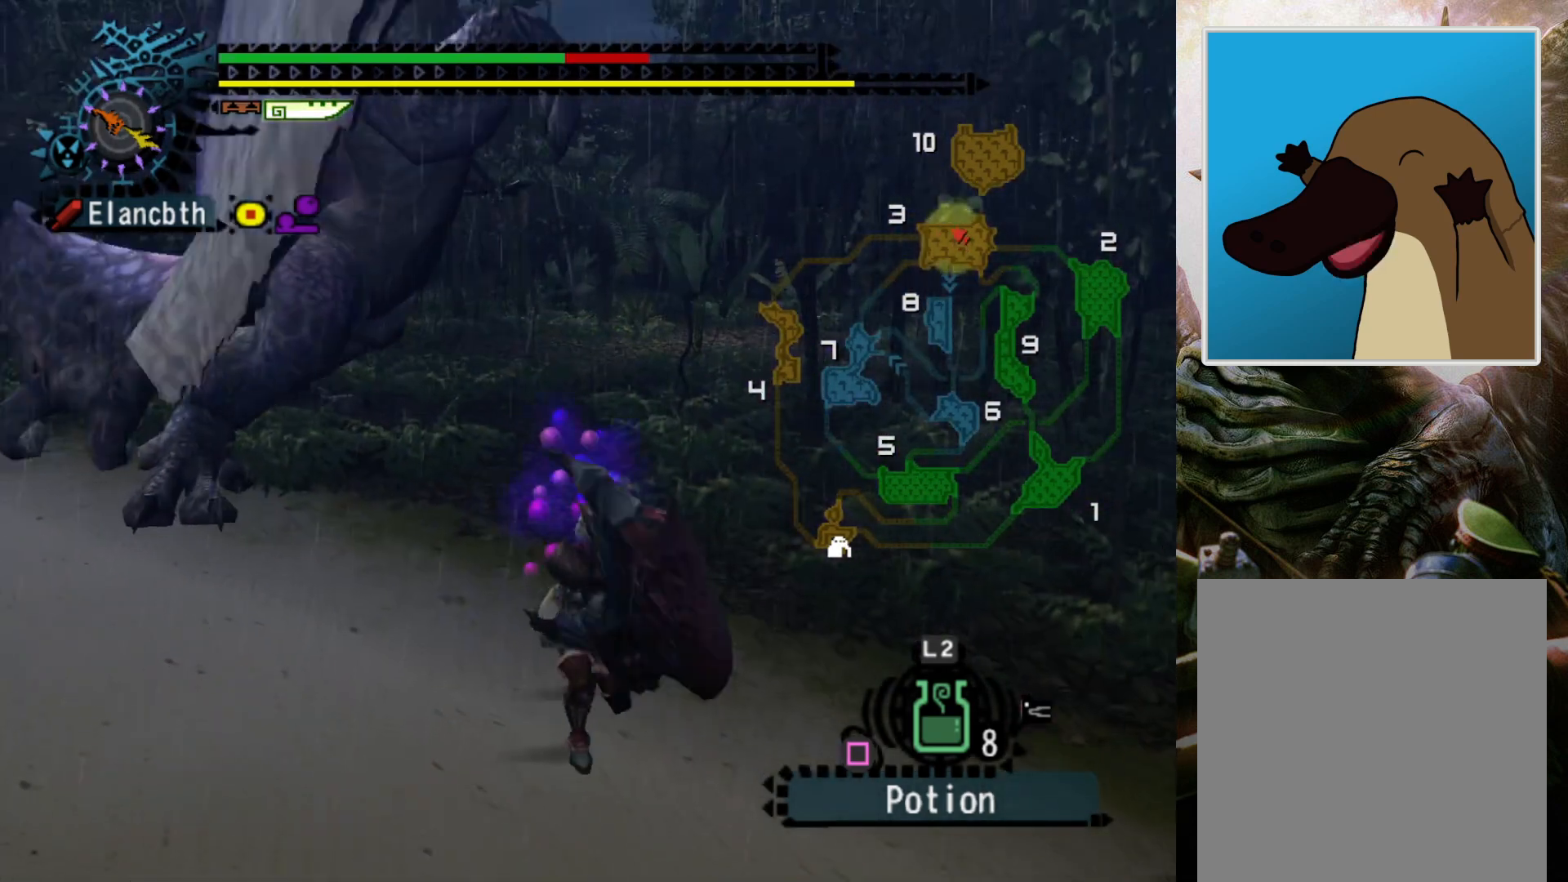
{"buttons": [], "left_stick": "up-right", "right_stick": "center", "events": [[67, "DPAD_RIGHT", "down"], [100, "DPAD_LEFT", "down"], [100, "DPAD_RIGHT", "up"], [233, "DPAD_LEFT", "up"], [467, "left_stick", "up-right"]]}
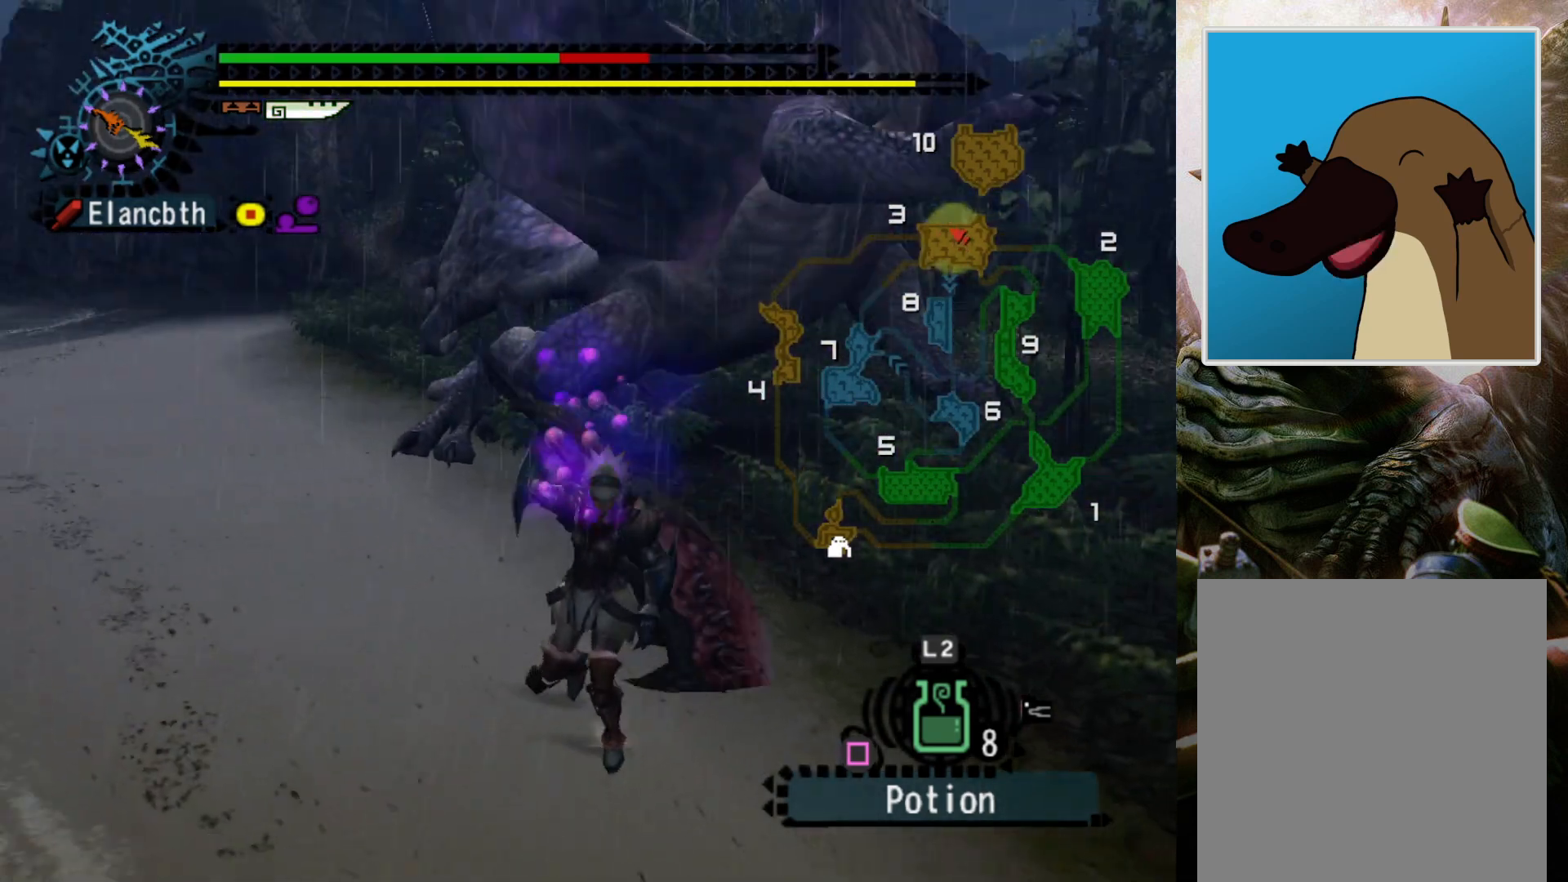
{"buttons": ["R2", "DPAD_RIGHT"], "left_stick": "right", "right_stick": "center", "events": [[67, "left_stick", "right"], [133, "R2", "down"], [467, "DPAD_RIGHT", "down"]]}
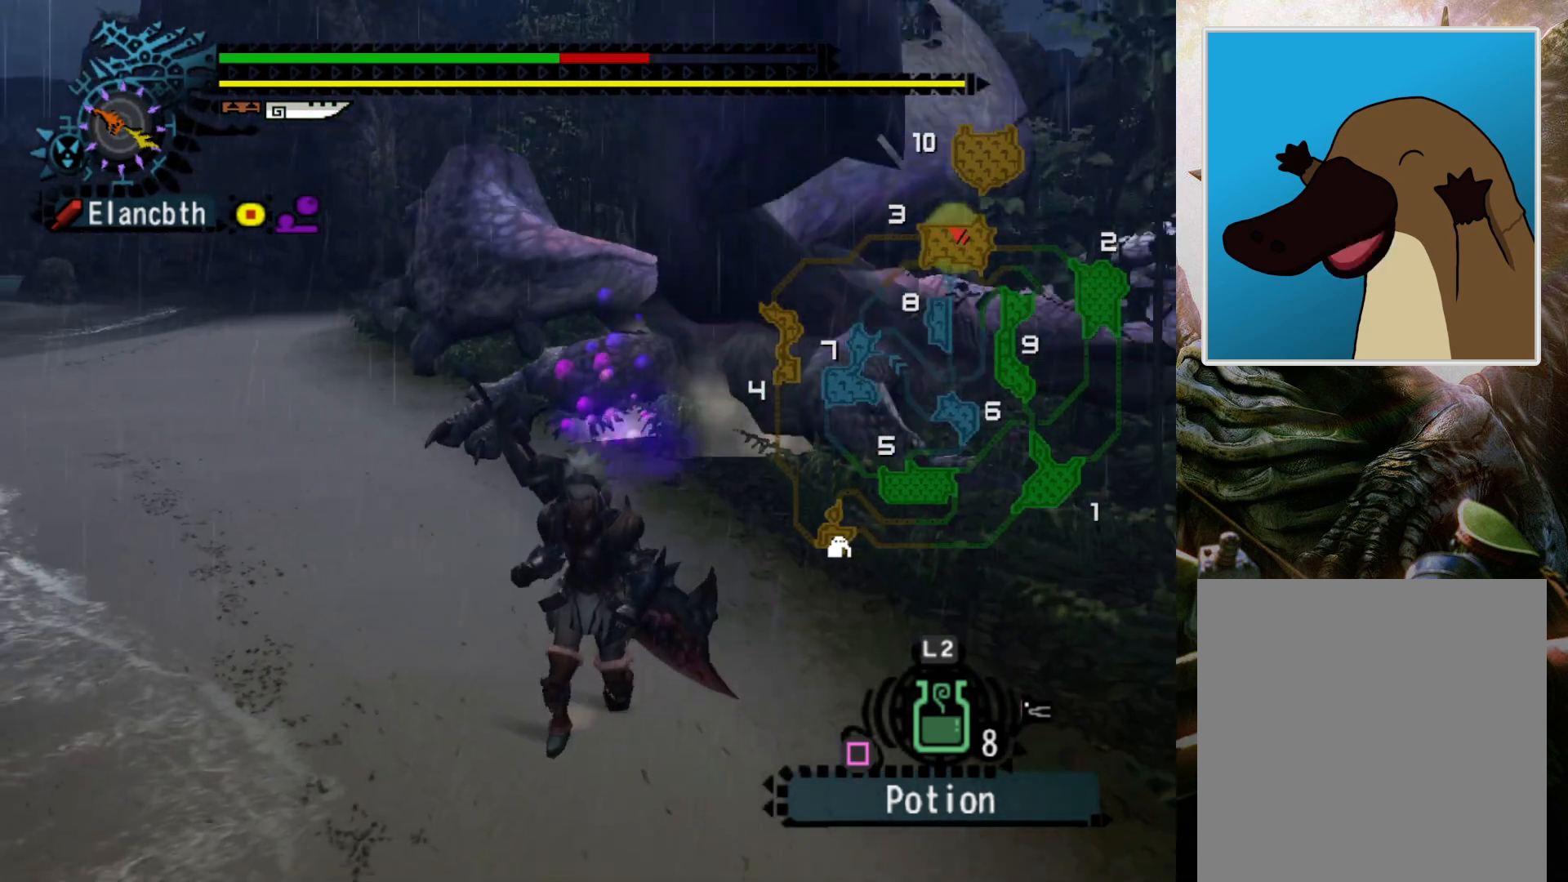
{"buttons": ["R2"], "left_stick": "up-right", "right_stick": "center", "events": [[67, "DPAD_RIGHT", "up"], [133, "left_stick", "up-right"]]}
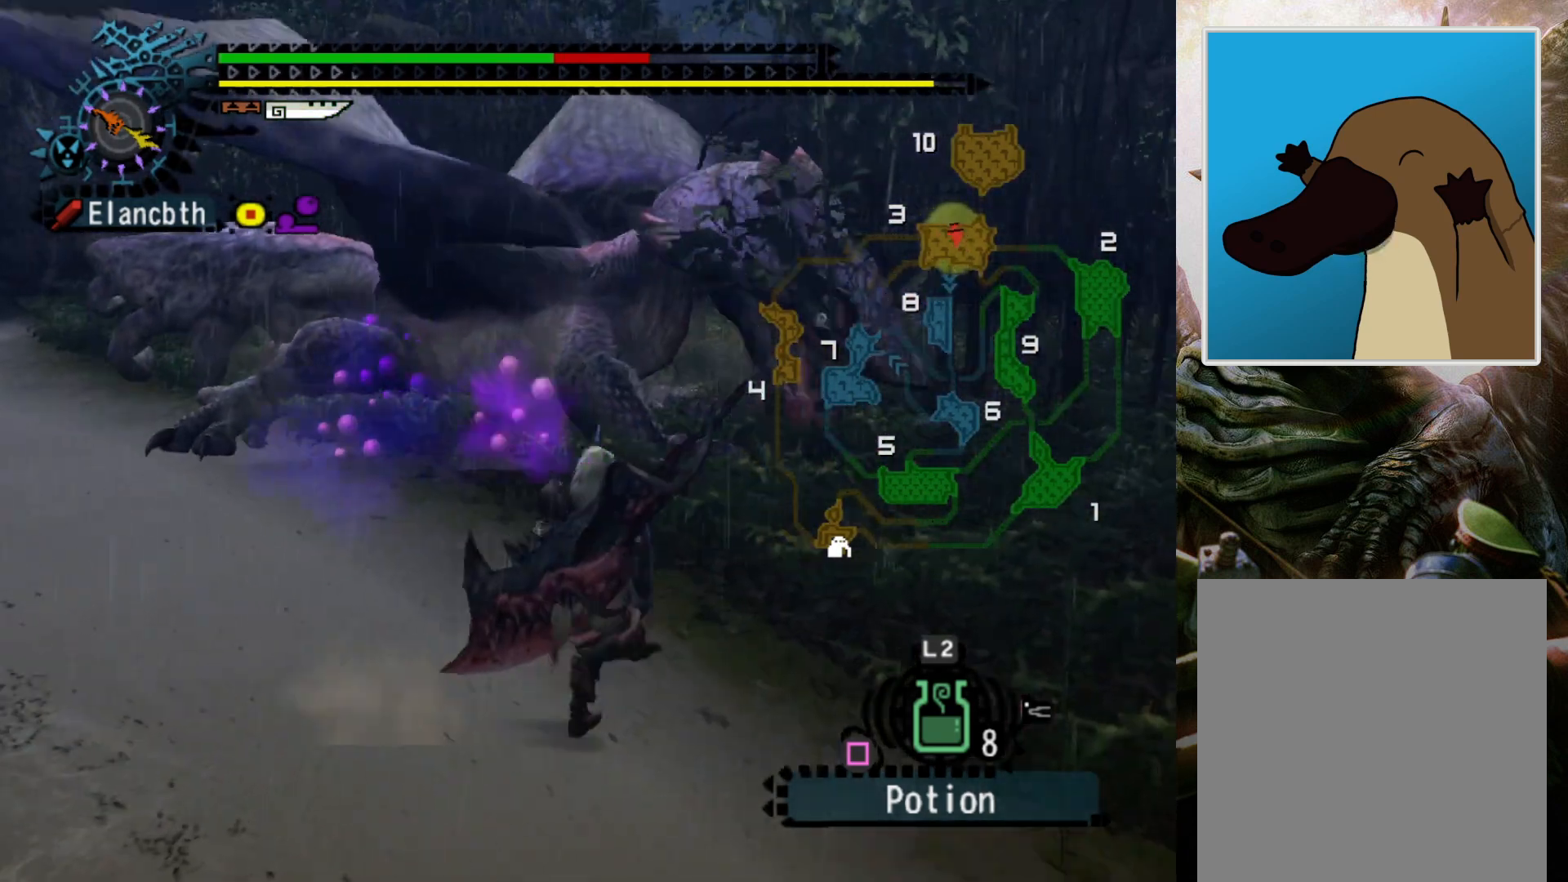
{"buttons": [], "left_stick": "up-right", "right_stick": "center", "events": [[300, "right_stick", "up"], [433, "R2", "up"], [433, "right_stick", "center"]]}
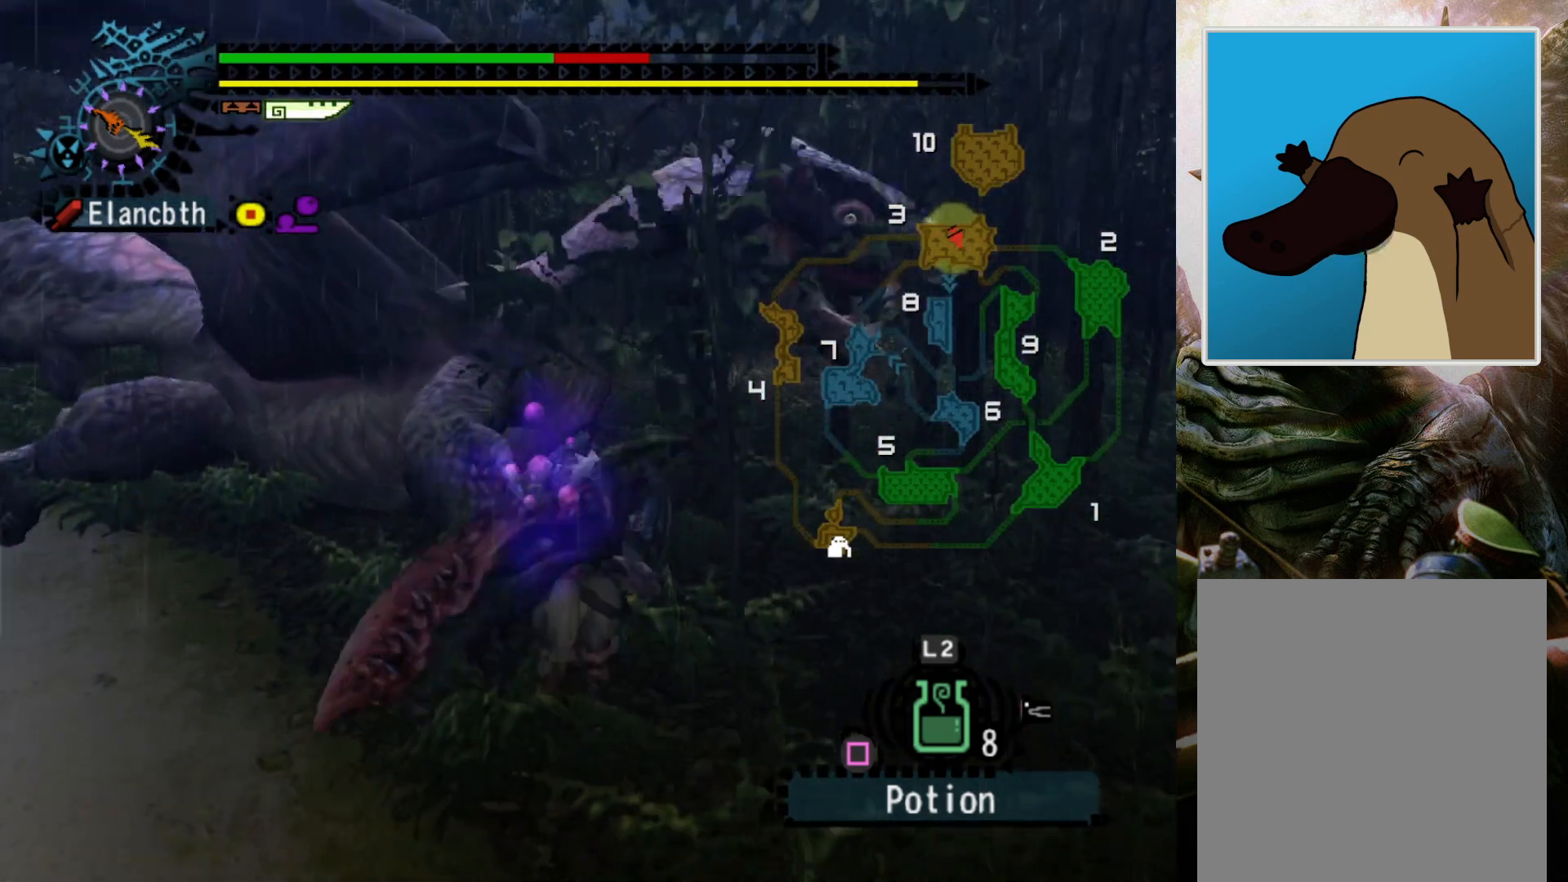
{"buttons": [], "left_stick": "center", "right_stick": "center", "events": [[467, "left_stick", "center"]]}
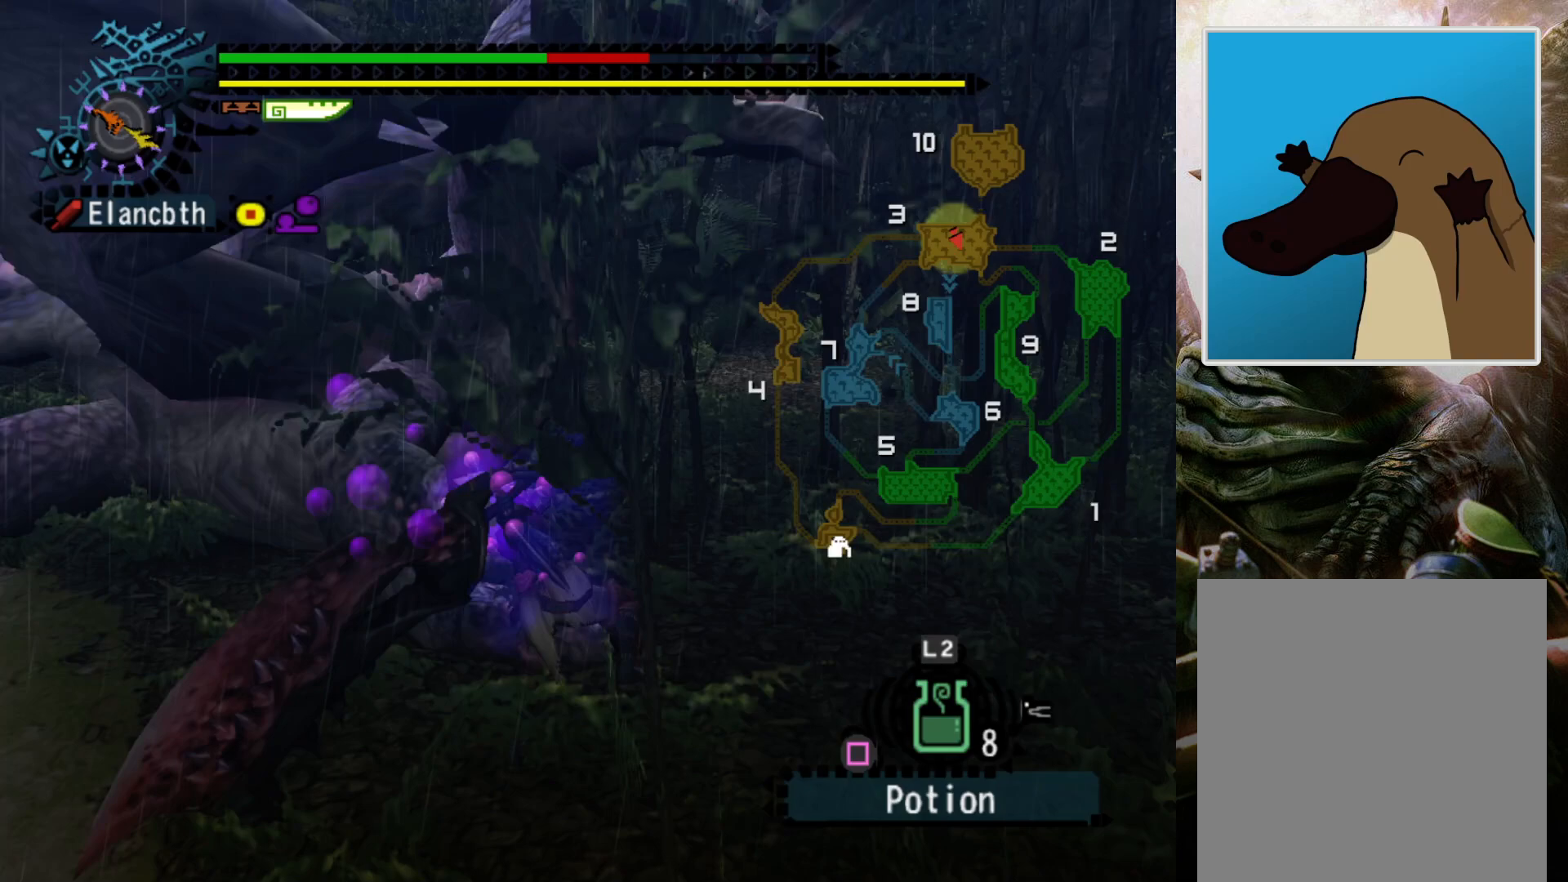
{"buttons": [], "left_stick": "center", "right_stick": "center", "events": []}